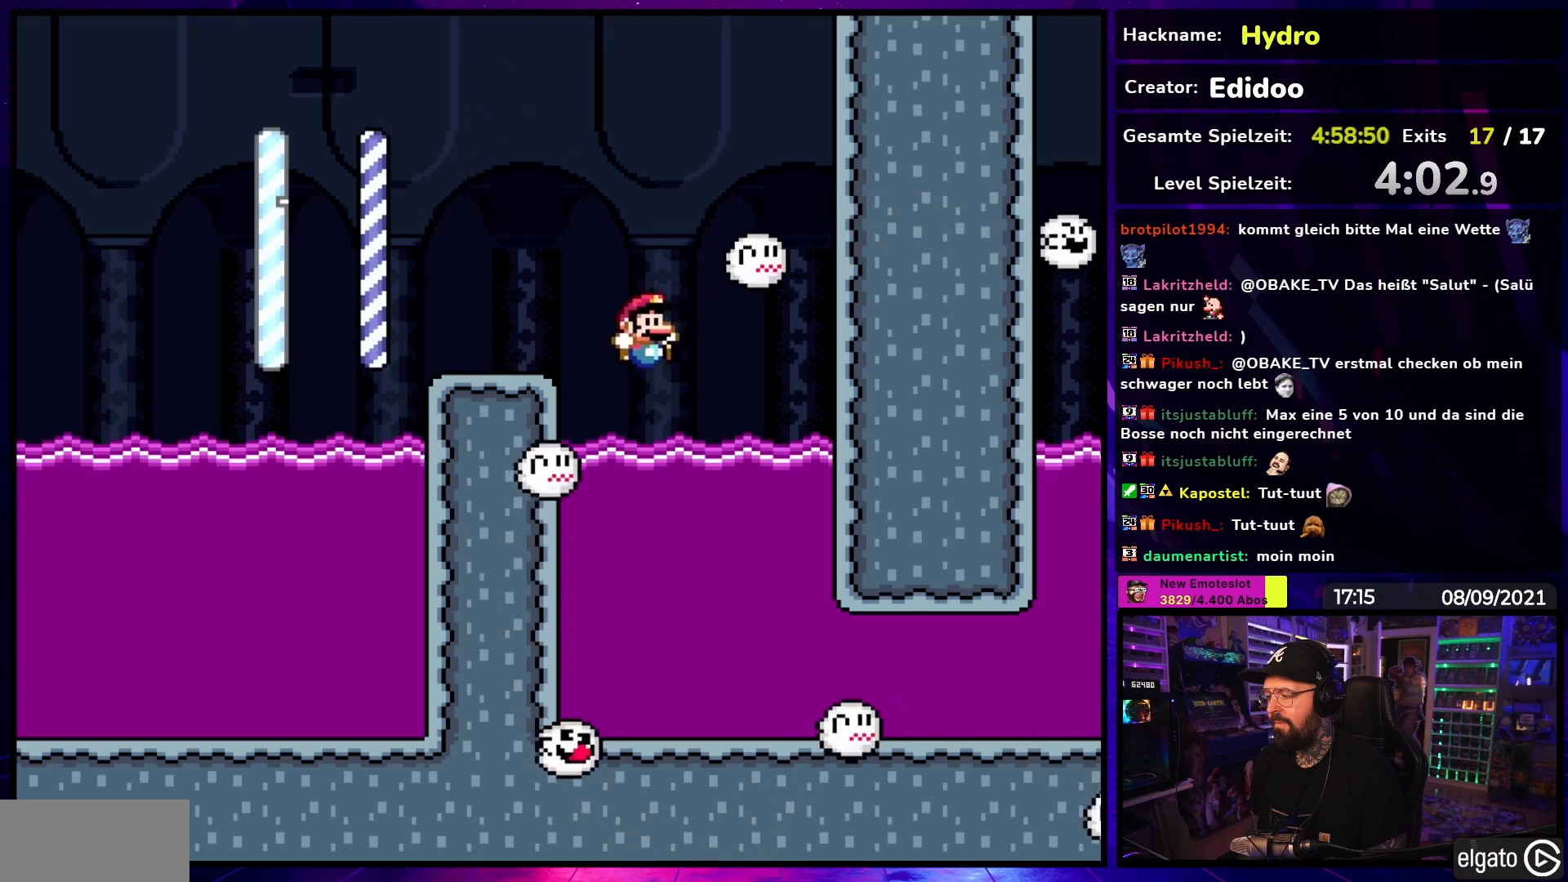
Gameplay with a controller (Nintendo layout); each line is a JSON object with the inputs held at the frame after it. "events" lists button and stick changes between this image and that frame as [ms after this image, input, new state], when the widget could be followed in between. Not read: L3 R3.
{"buttons": ["Y"], "events": [[17, "DPAD_LEFT", "down"], [17, "DPAD_RIGHT", "up"], [33, "DPAD_LEFT", "up"], [33, "DPAD_RIGHT", "down"], [133, "DPAD_RIGHT", "up"]]}
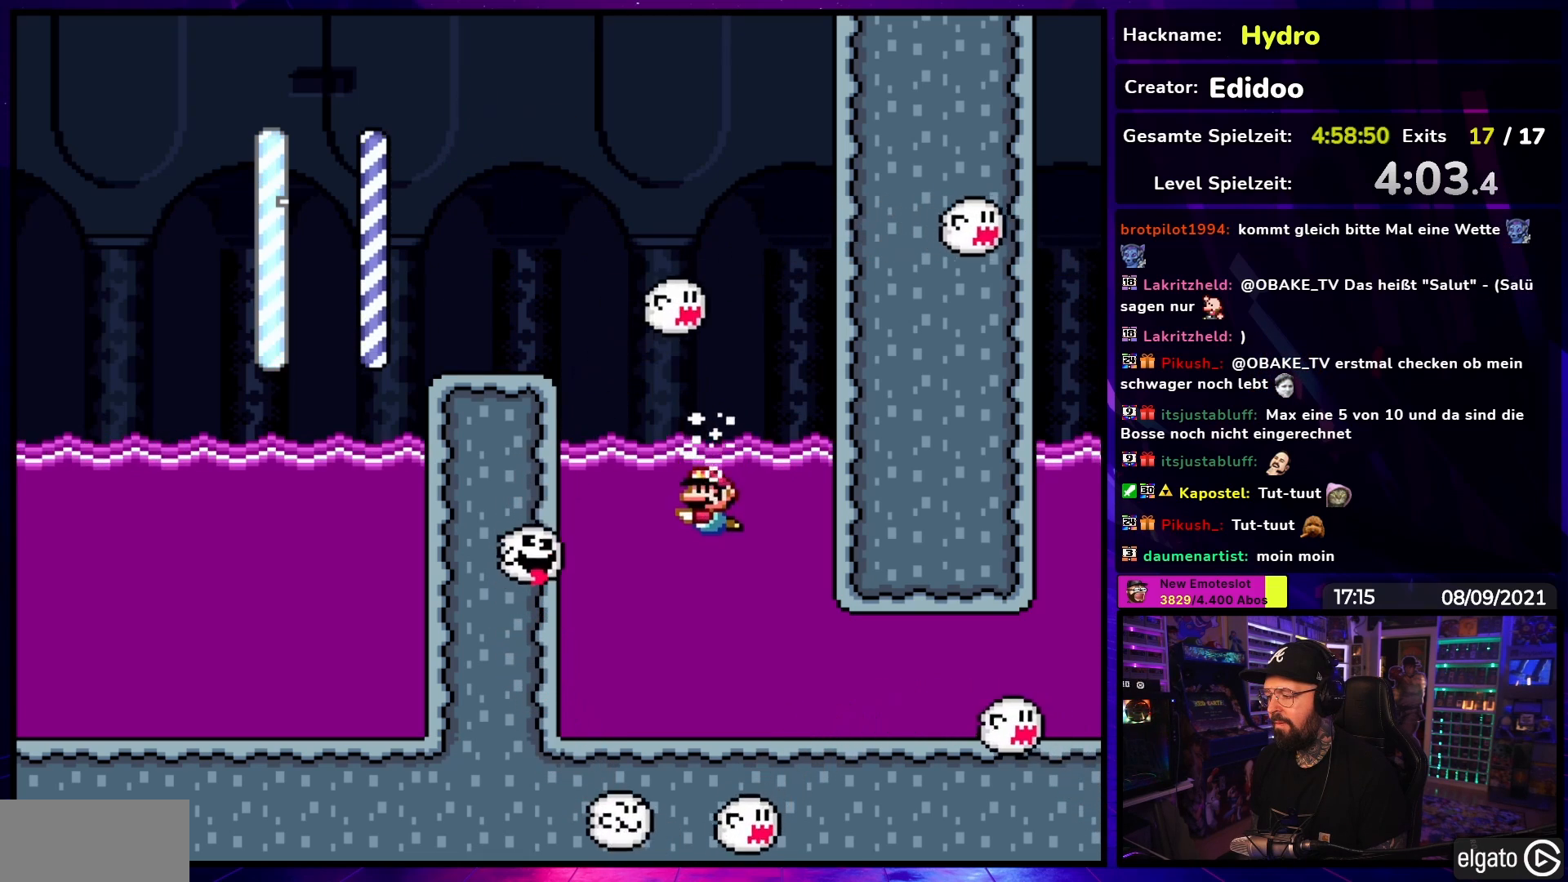
{"buttons": ["Y"], "events": [[50, "DPAD_LEFT", "down"], [167, "DPAD_LEFT", "up"]]}
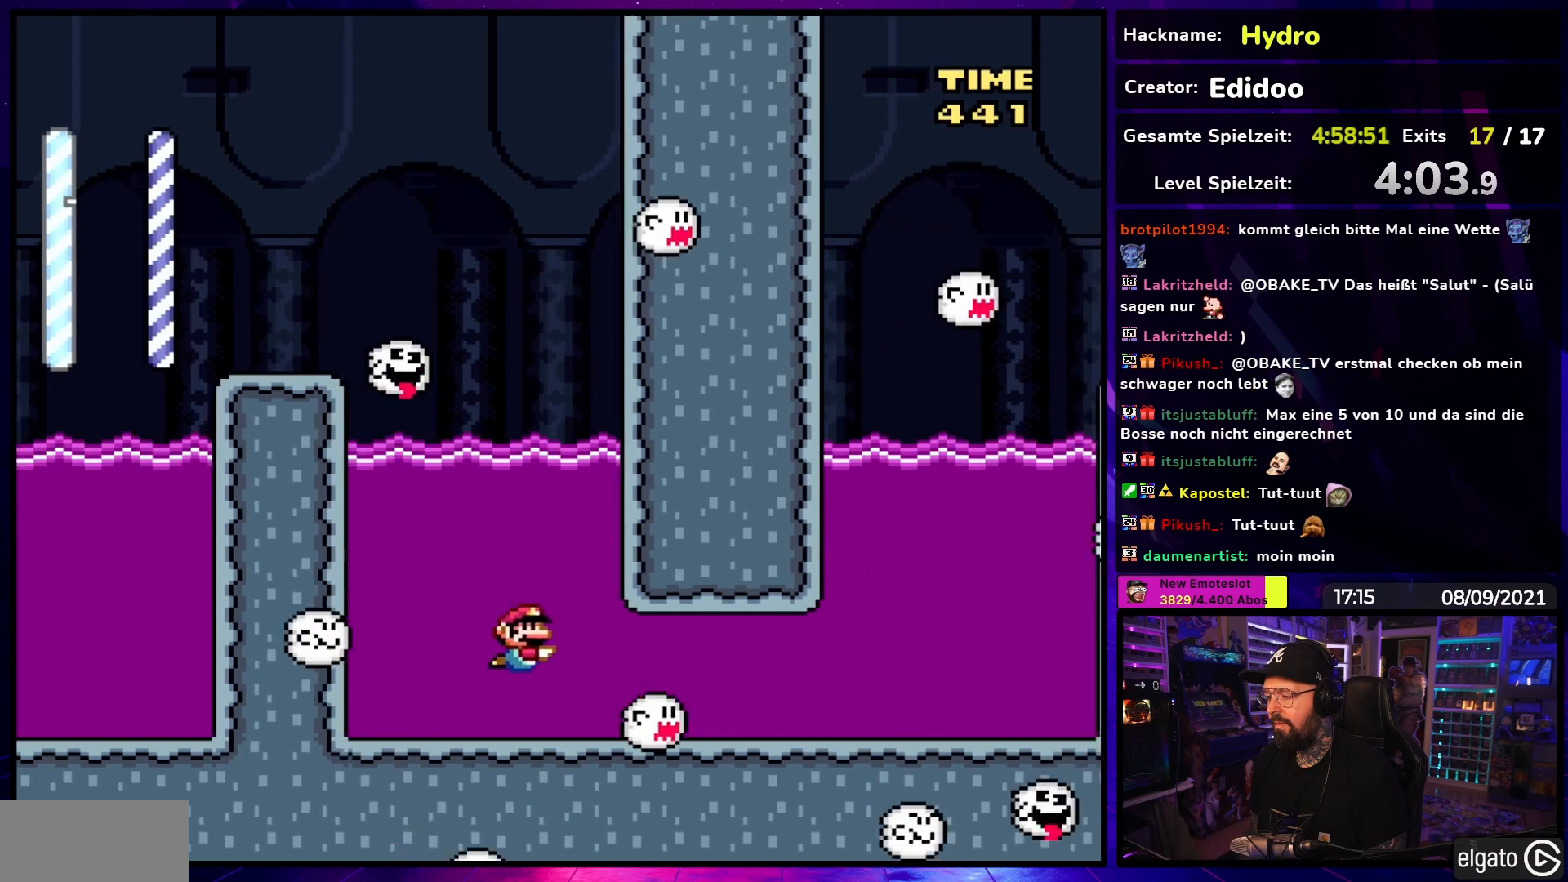
{"buttons": ["Y"], "events": []}
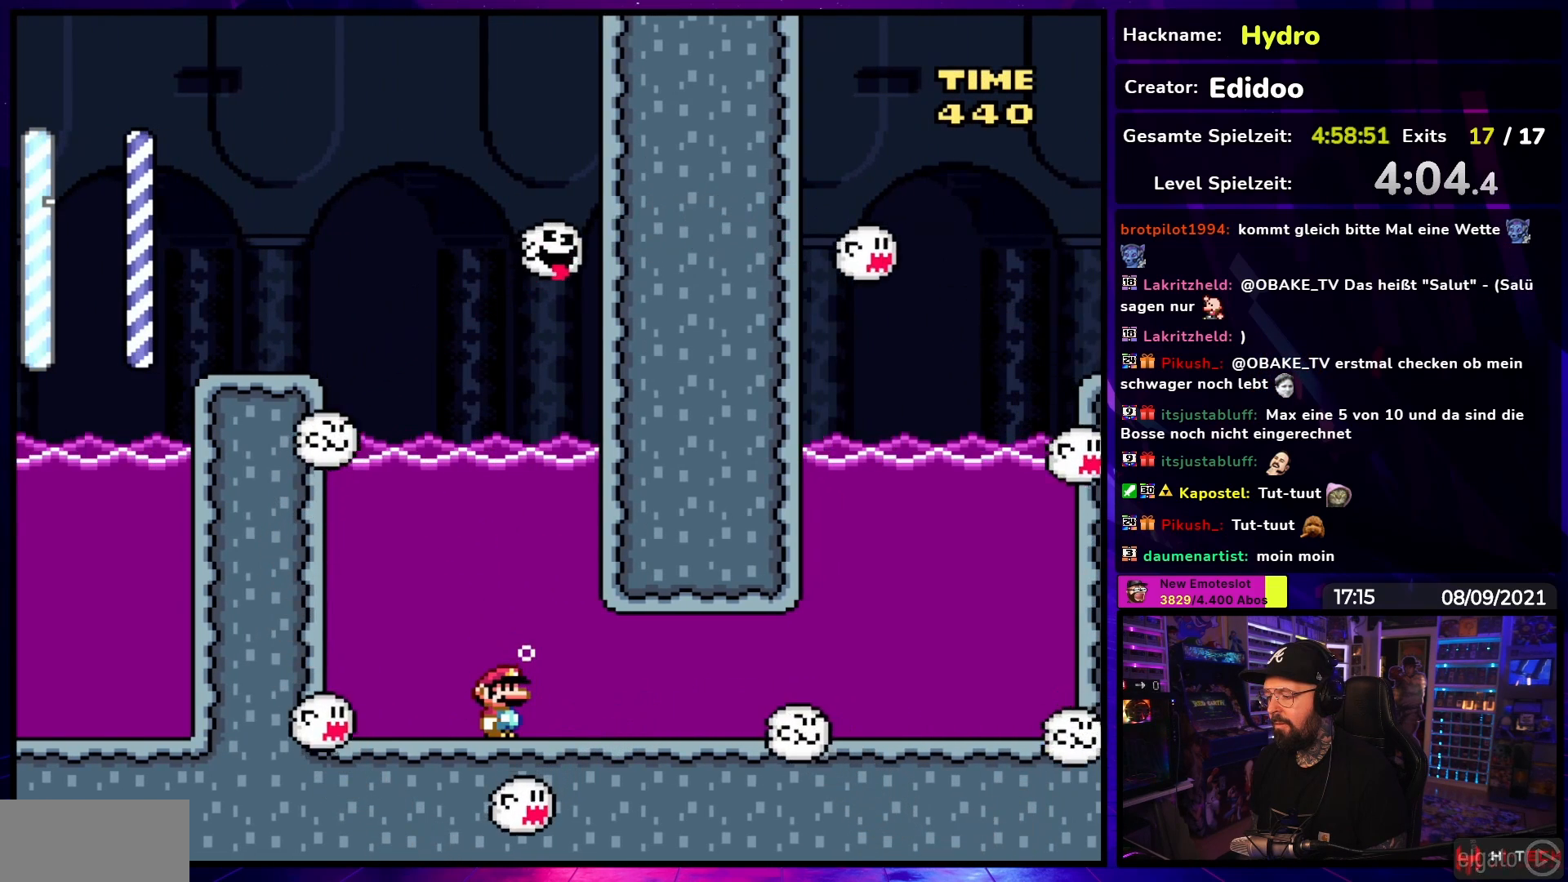
{"buttons": ["Y"], "events": []}
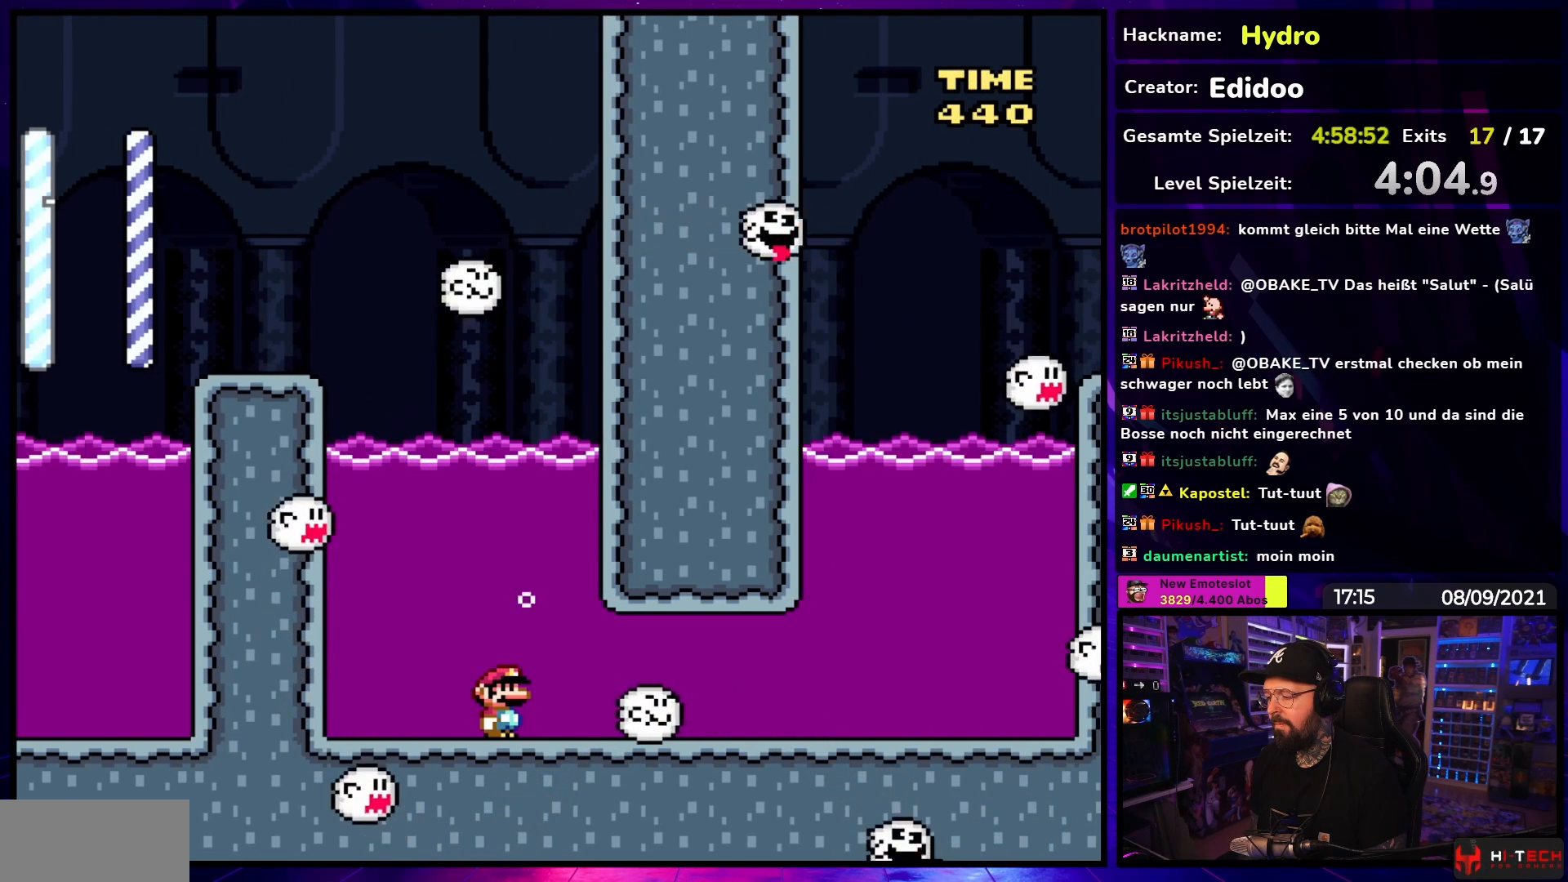
{"buttons": ["Y"], "events": []}
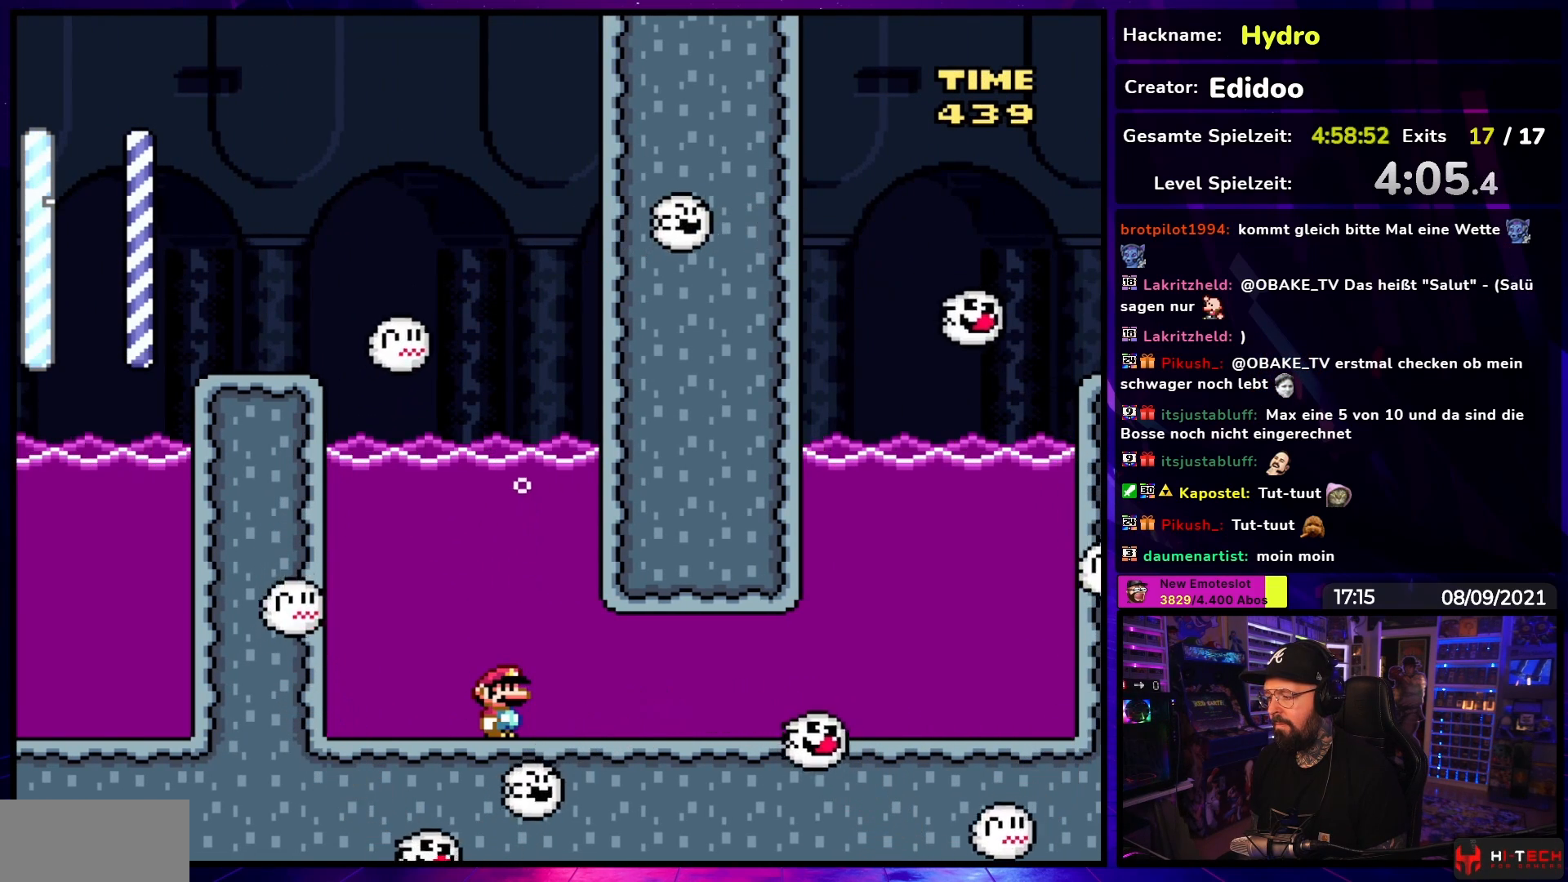
{"buttons": ["Y"], "events": []}
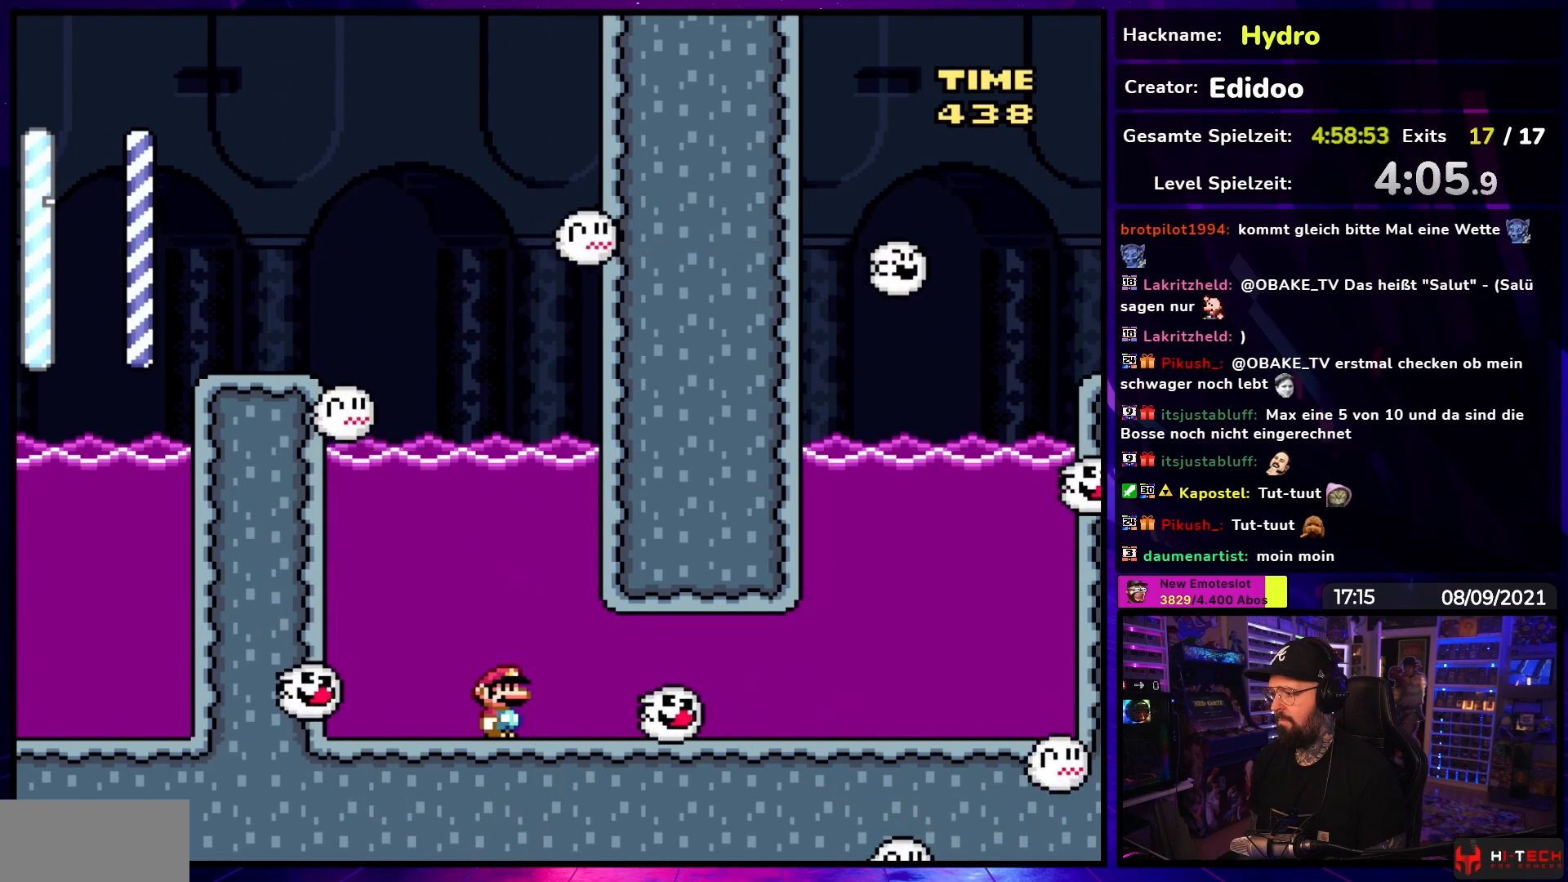
{"buttons": ["Y"], "events": []}
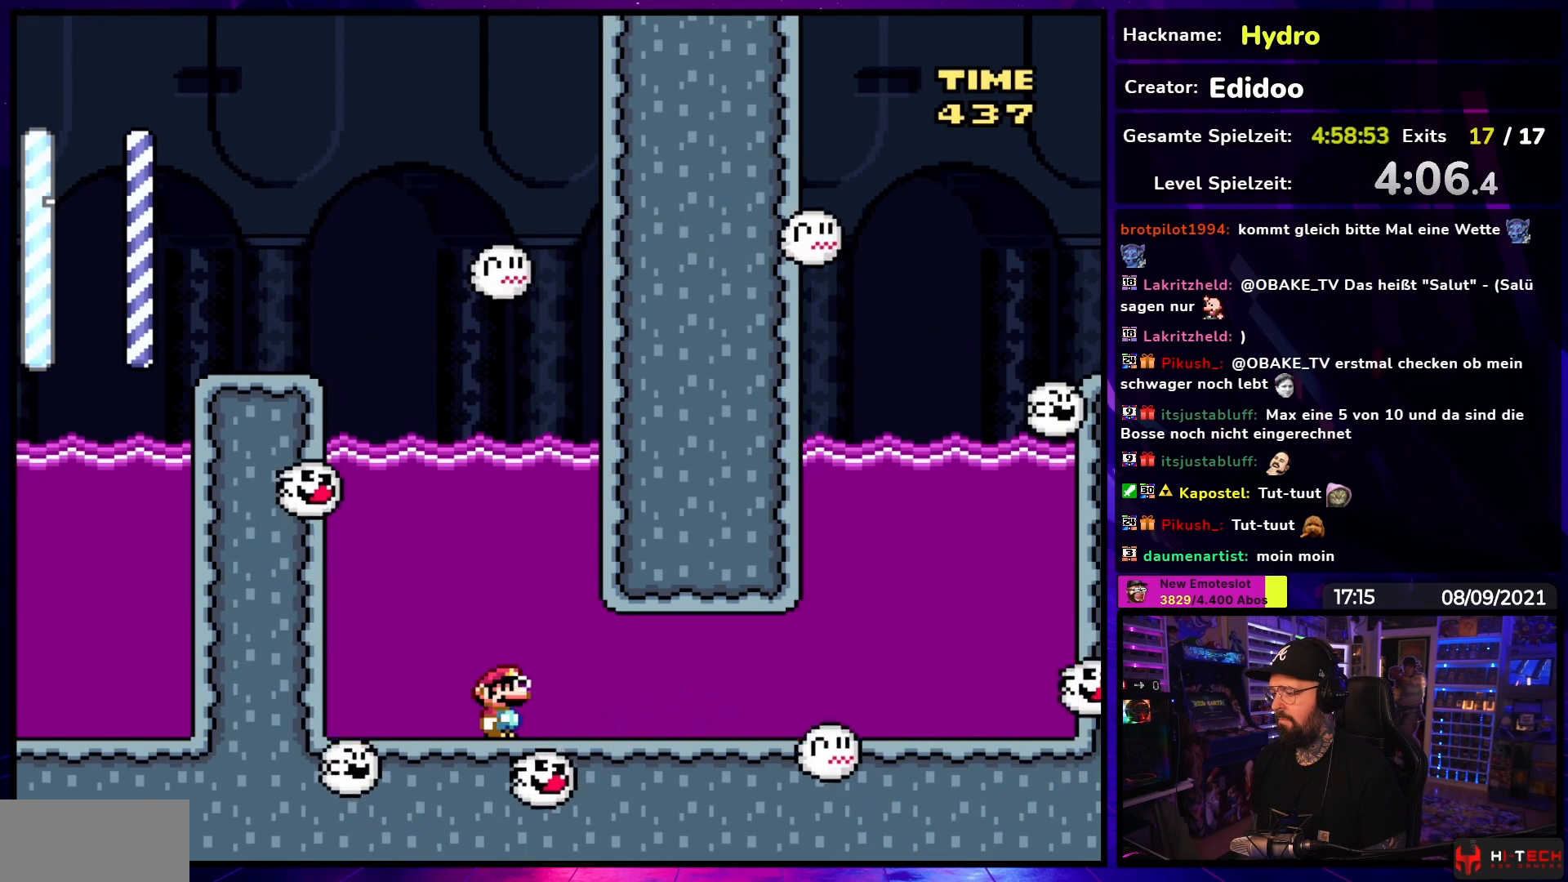
{"buttons": ["Y"], "events": []}
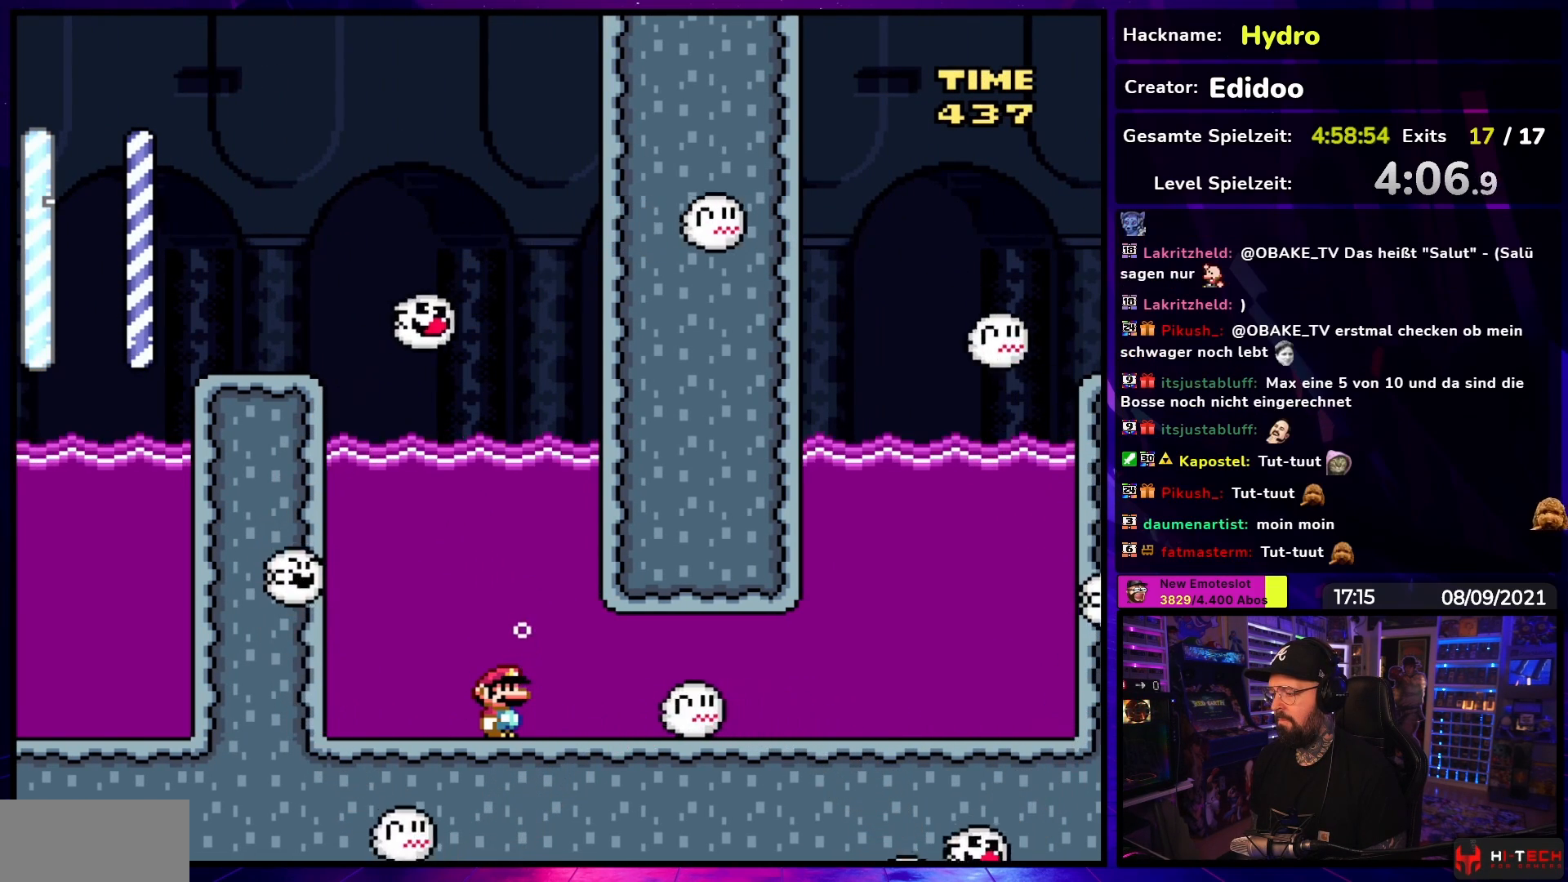
{"buttons": ["Y", "DPAD_LEFT"], "events": [[450, "DPAD_LEFT", "down"]]}
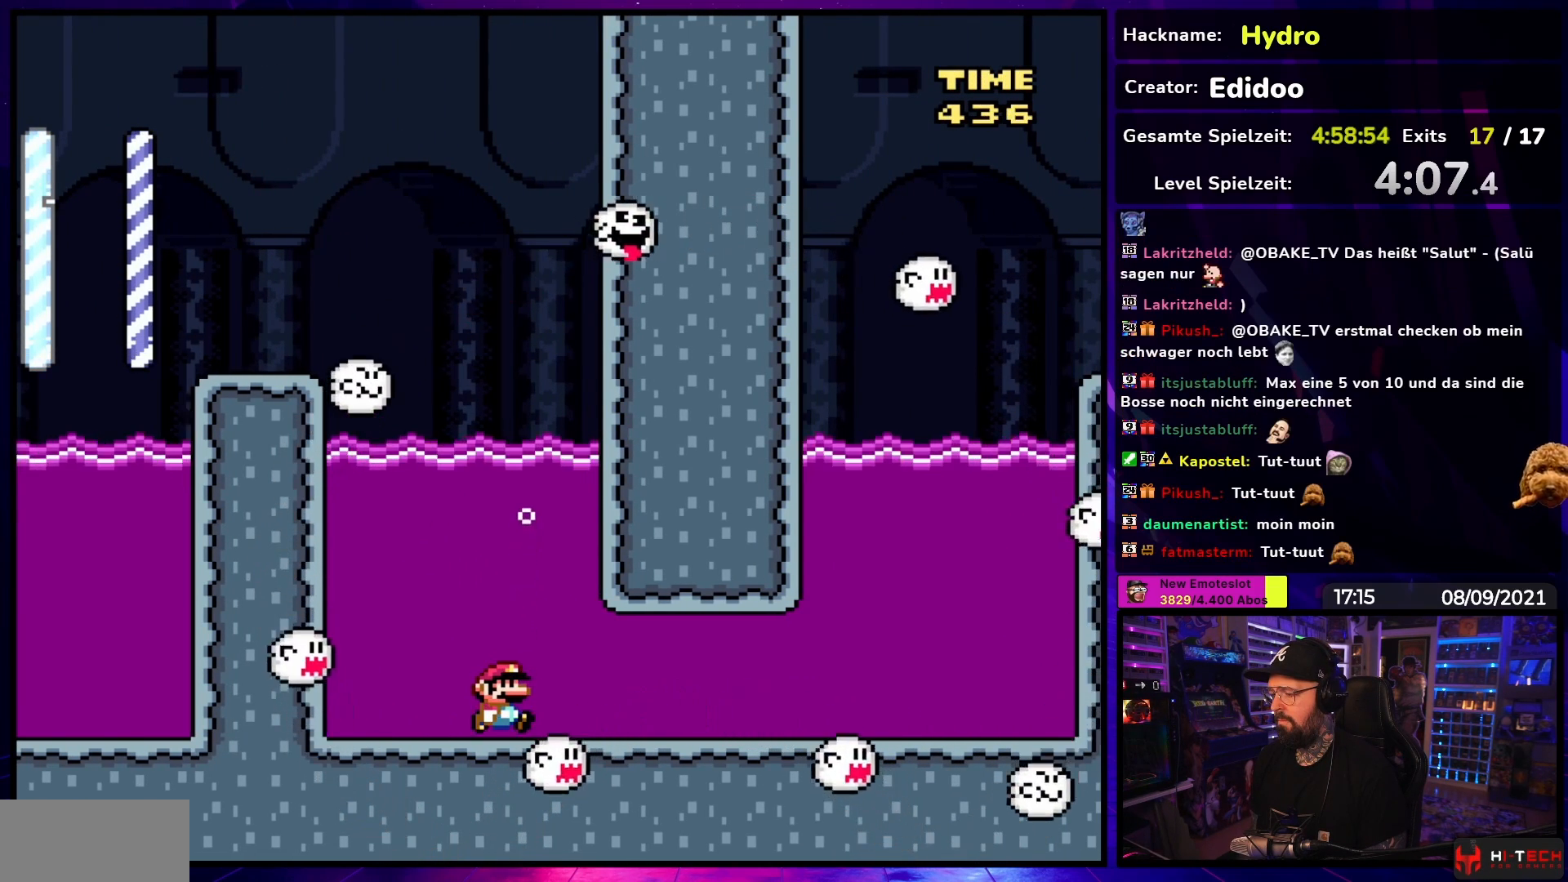
{"buttons": ["Y", "DPAD_LEFT"], "events": []}
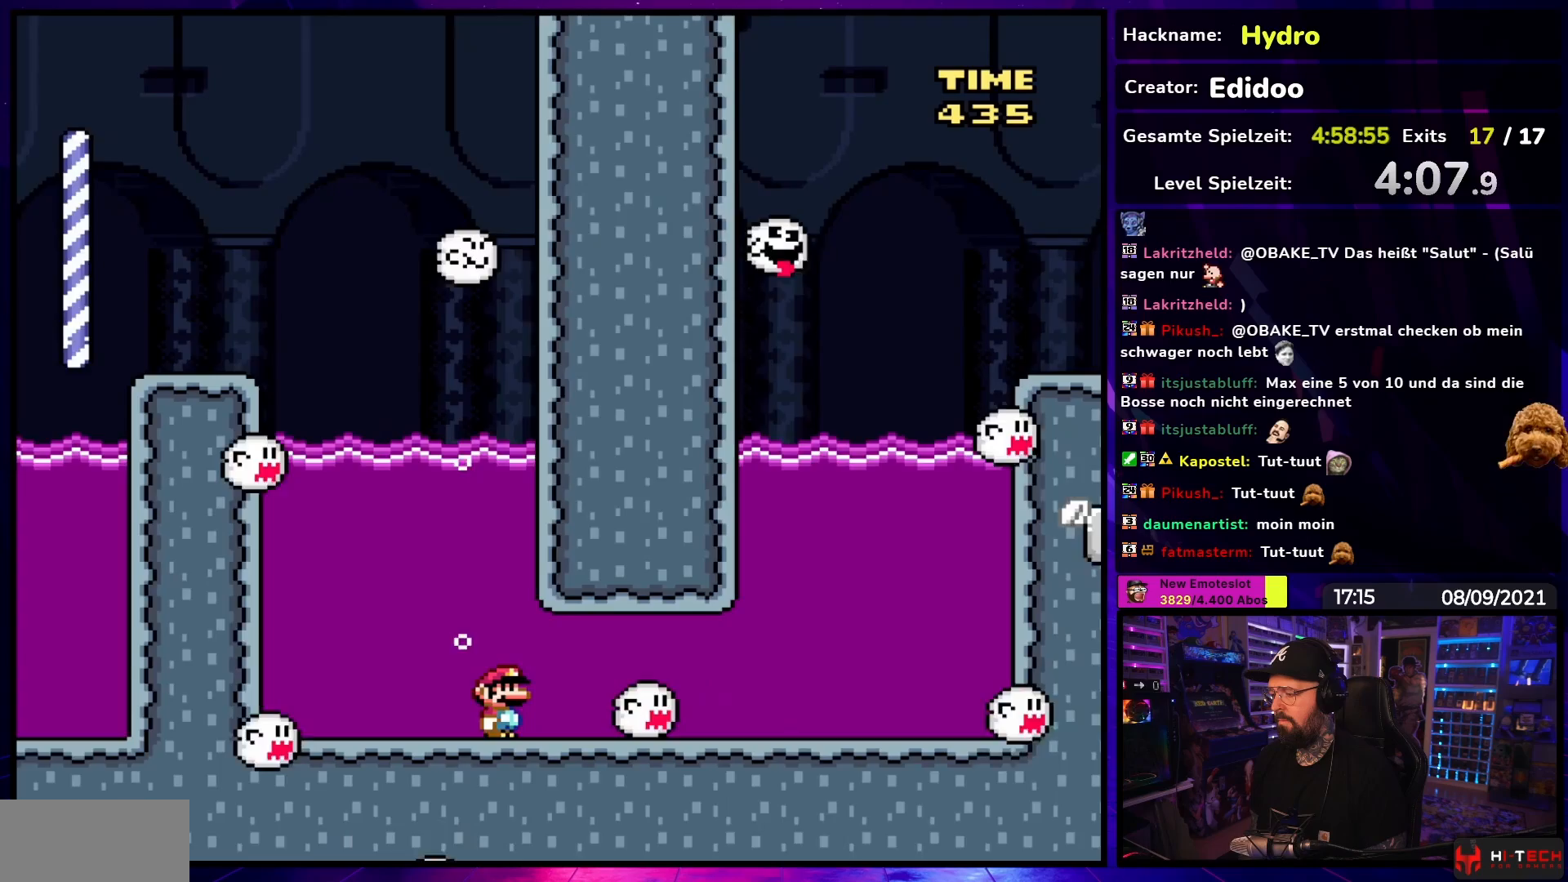
{"buttons": ["Y"], "events": [[83, "DPAD_UP", "down"], [100, "B", "down"], [400, "DPAD_UP", "up"], [467, "B", "up"], [483, "DPAD_LEFT", "up"]]}
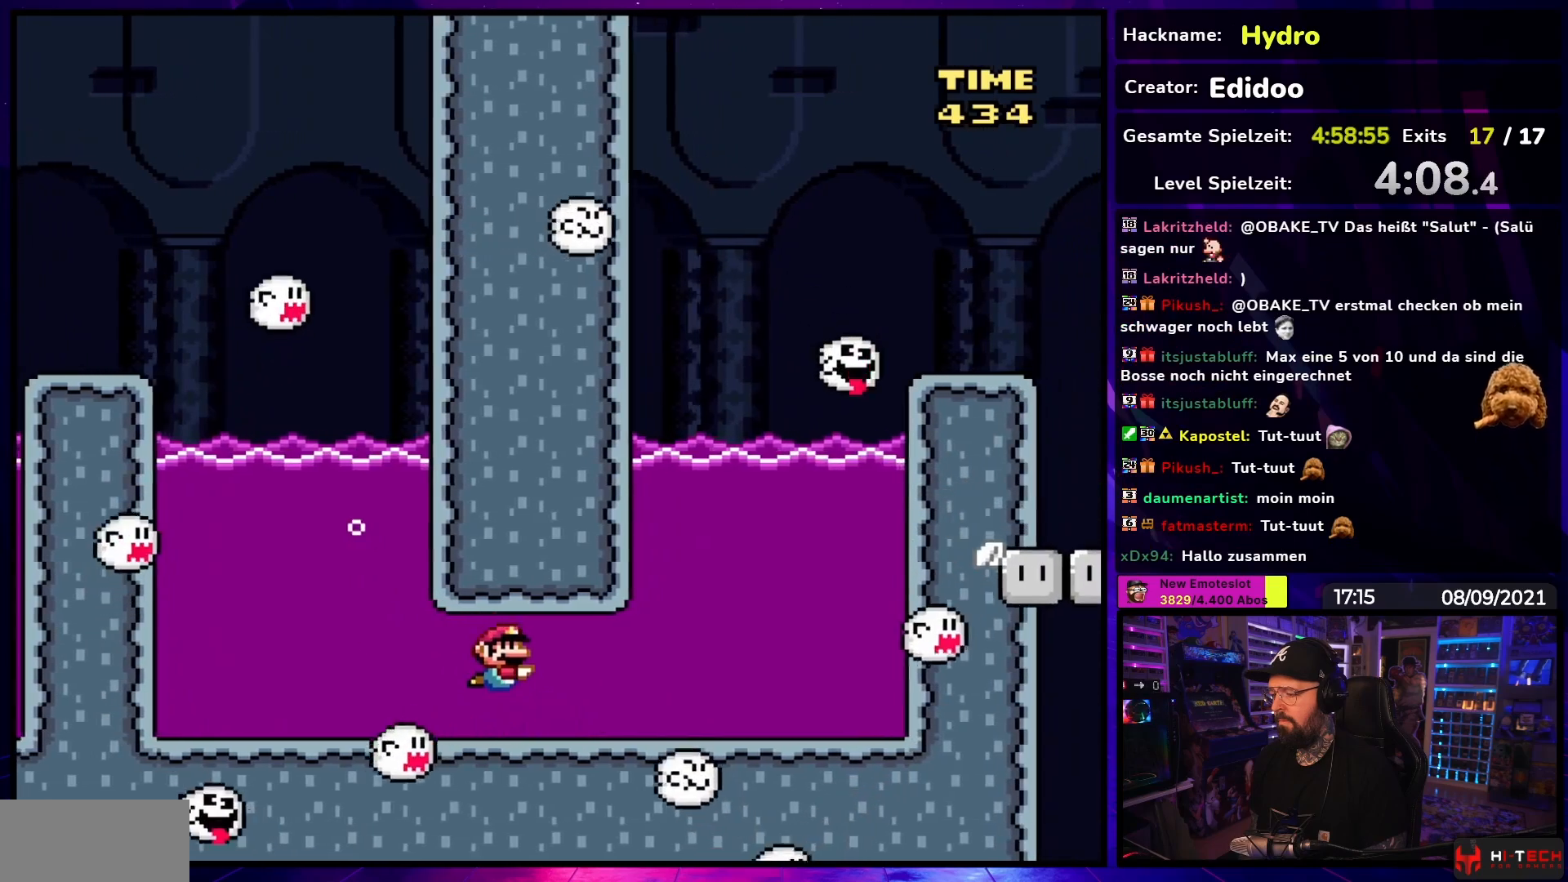
{"buttons": ["B", "Y", "DPAD_UP", "DPAD_LEFT"], "events": [[217, "DPAD_LEFT", "down"], [233, "DPAD_UP", "down"], [250, "B", "down"]]}
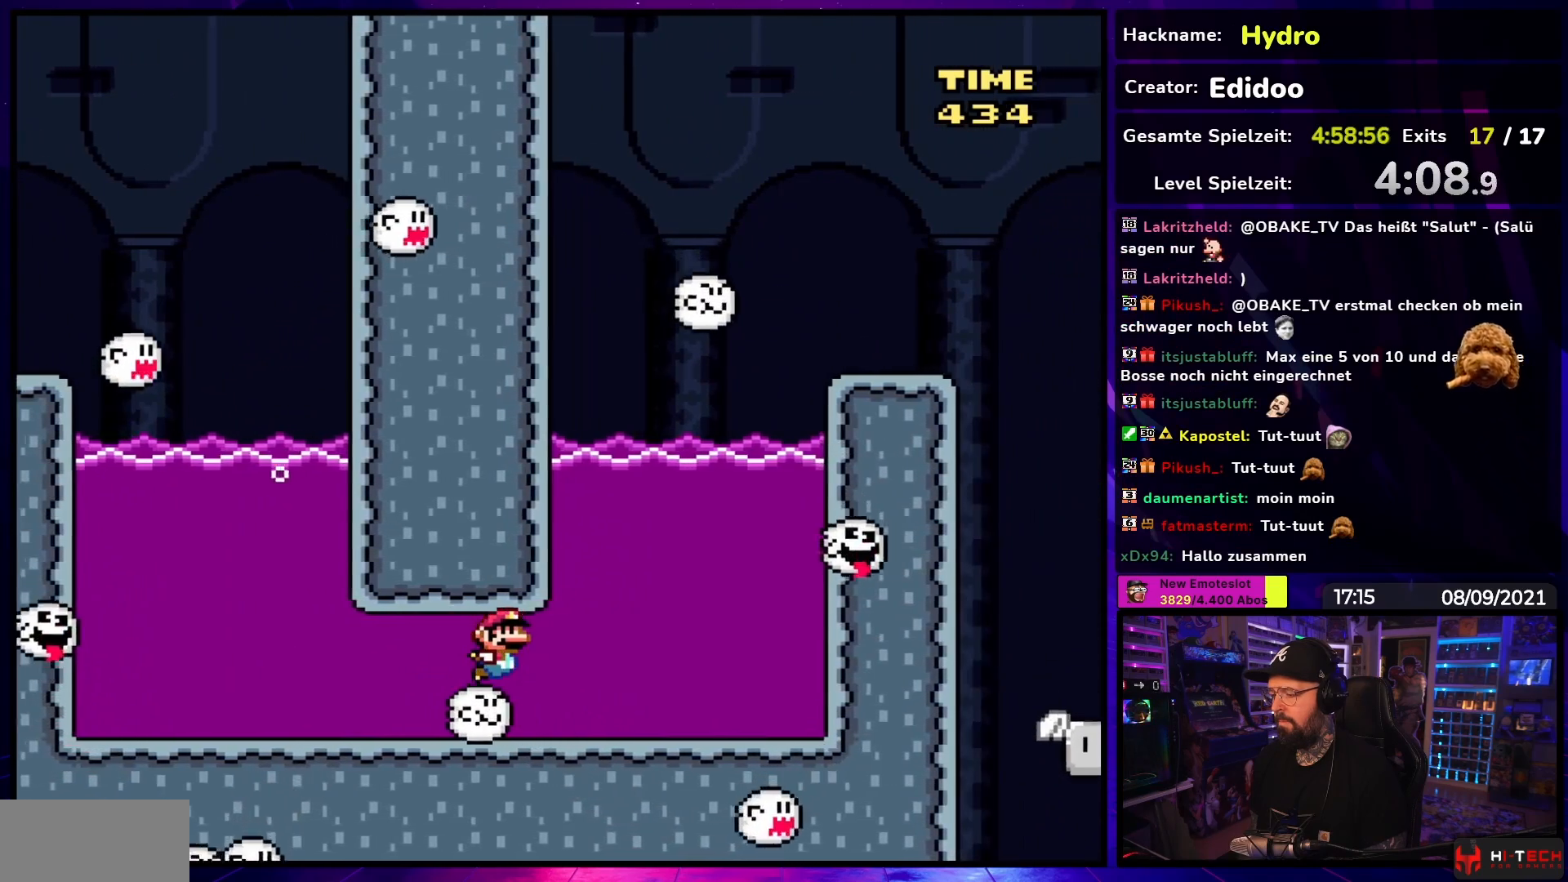
{"buttons": ["Y", "DPAD_UP", "DPAD_LEFT"], "events": [[133, "DPAD_UP", "up"], [200, "B", "up"], [450, "DPAD_UP", "down"]]}
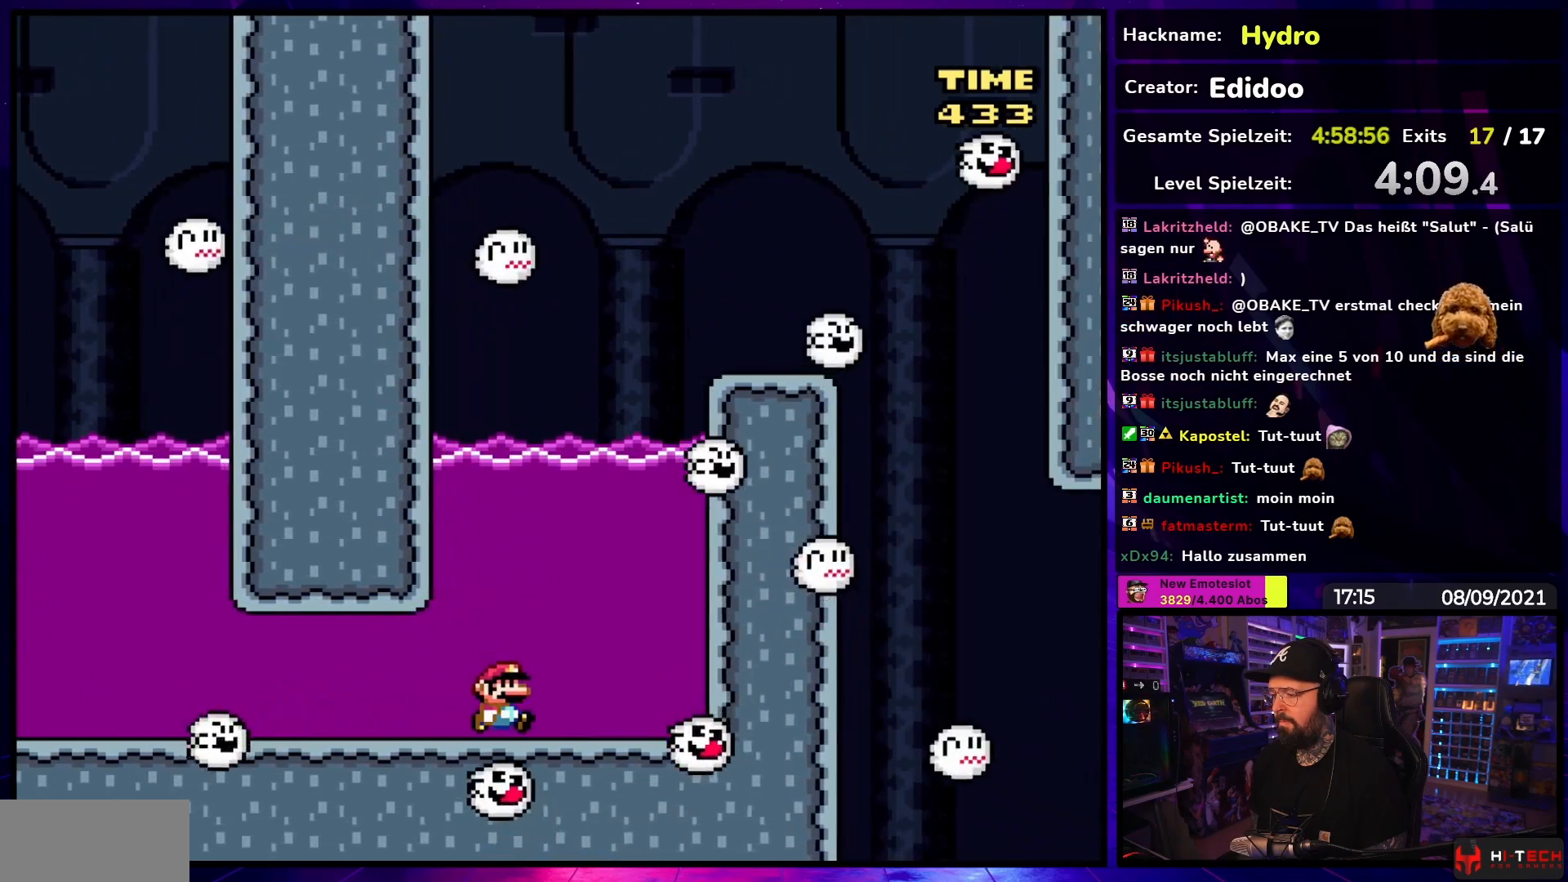
{"buttons": ["Y"], "events": [[50, "B", "down"], [183, "DPAD_UP", "up"], [200, "B", "up"], [233, "DPAD_LEFT", "up"], [333, "DPAD_RIGHT", "down"], [450, "DPAD_RIGHT", "up"]]}
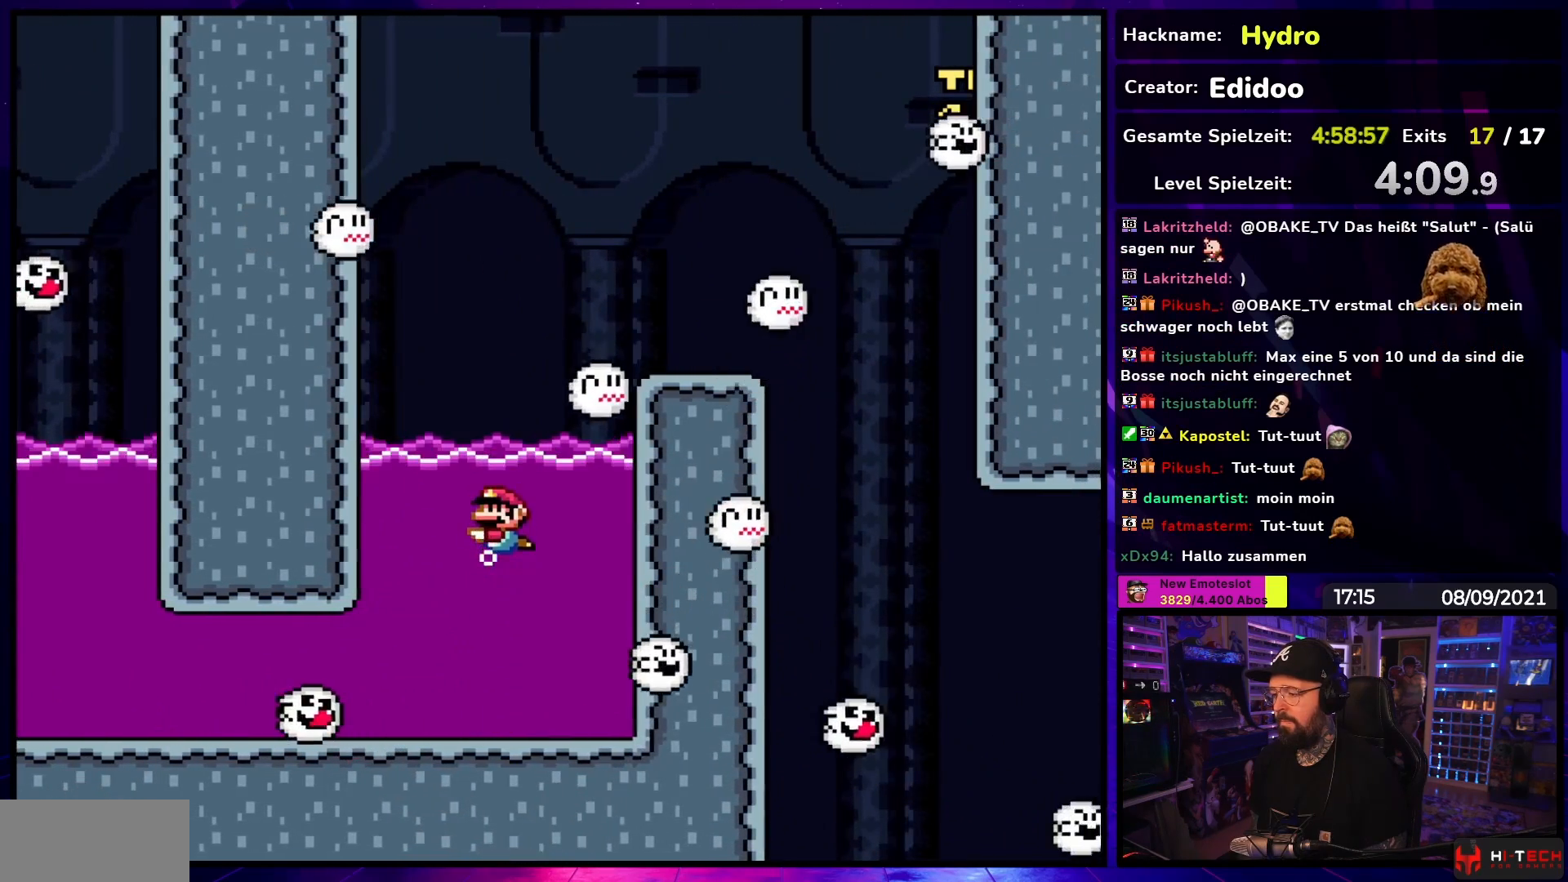
{"buttons": ["Y"], "events": [[183, "DPAD_LEFT", "down"], [283, "DPAD_LEFT", "up"]]}
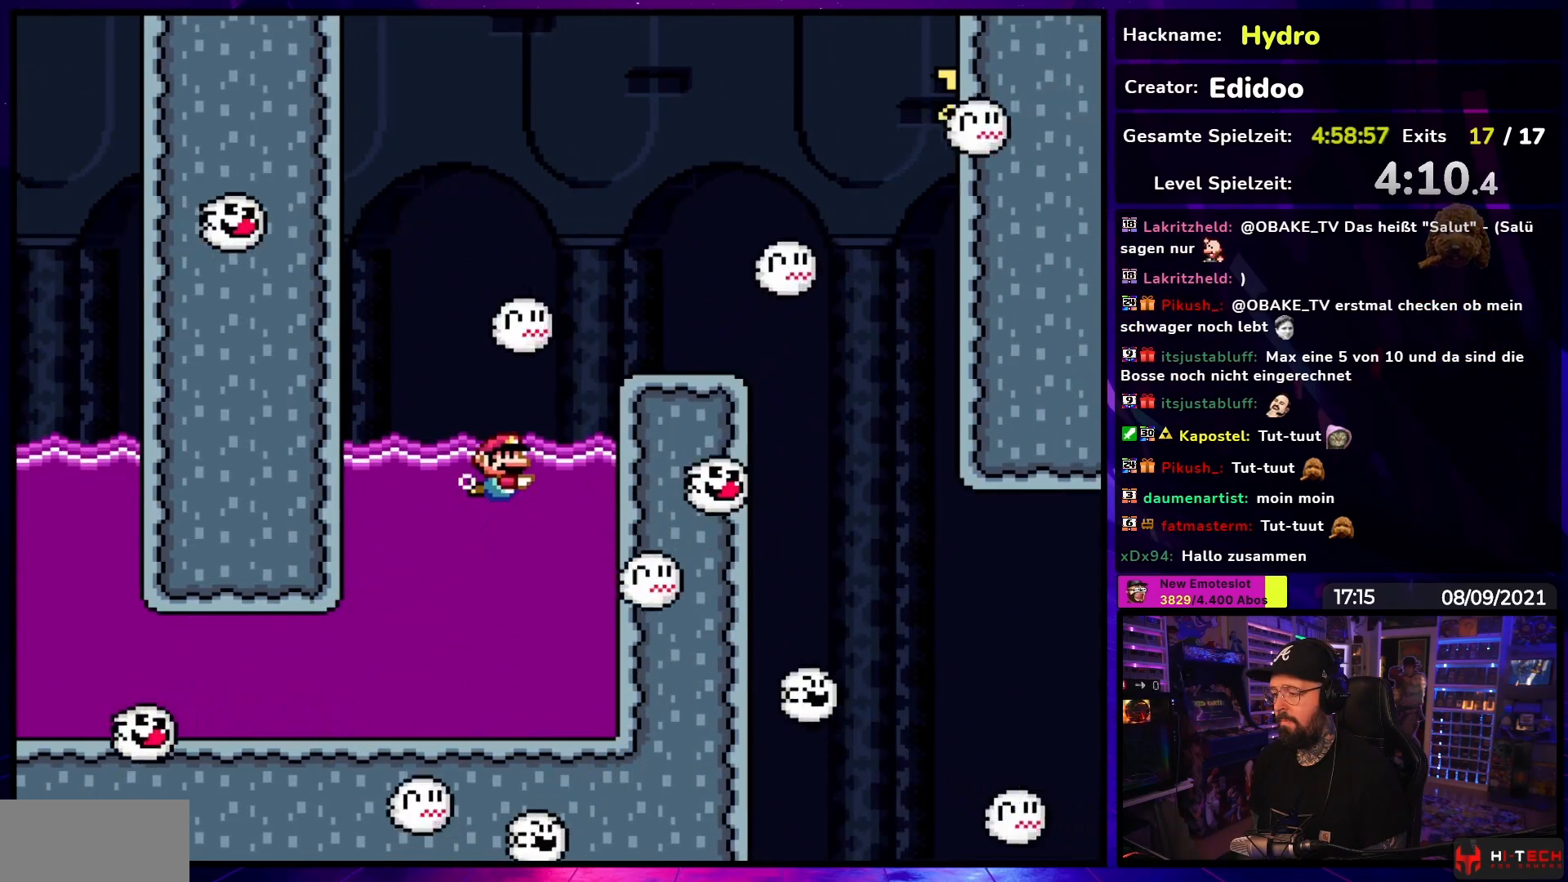
{"buttons": ["Y"], "events": []}
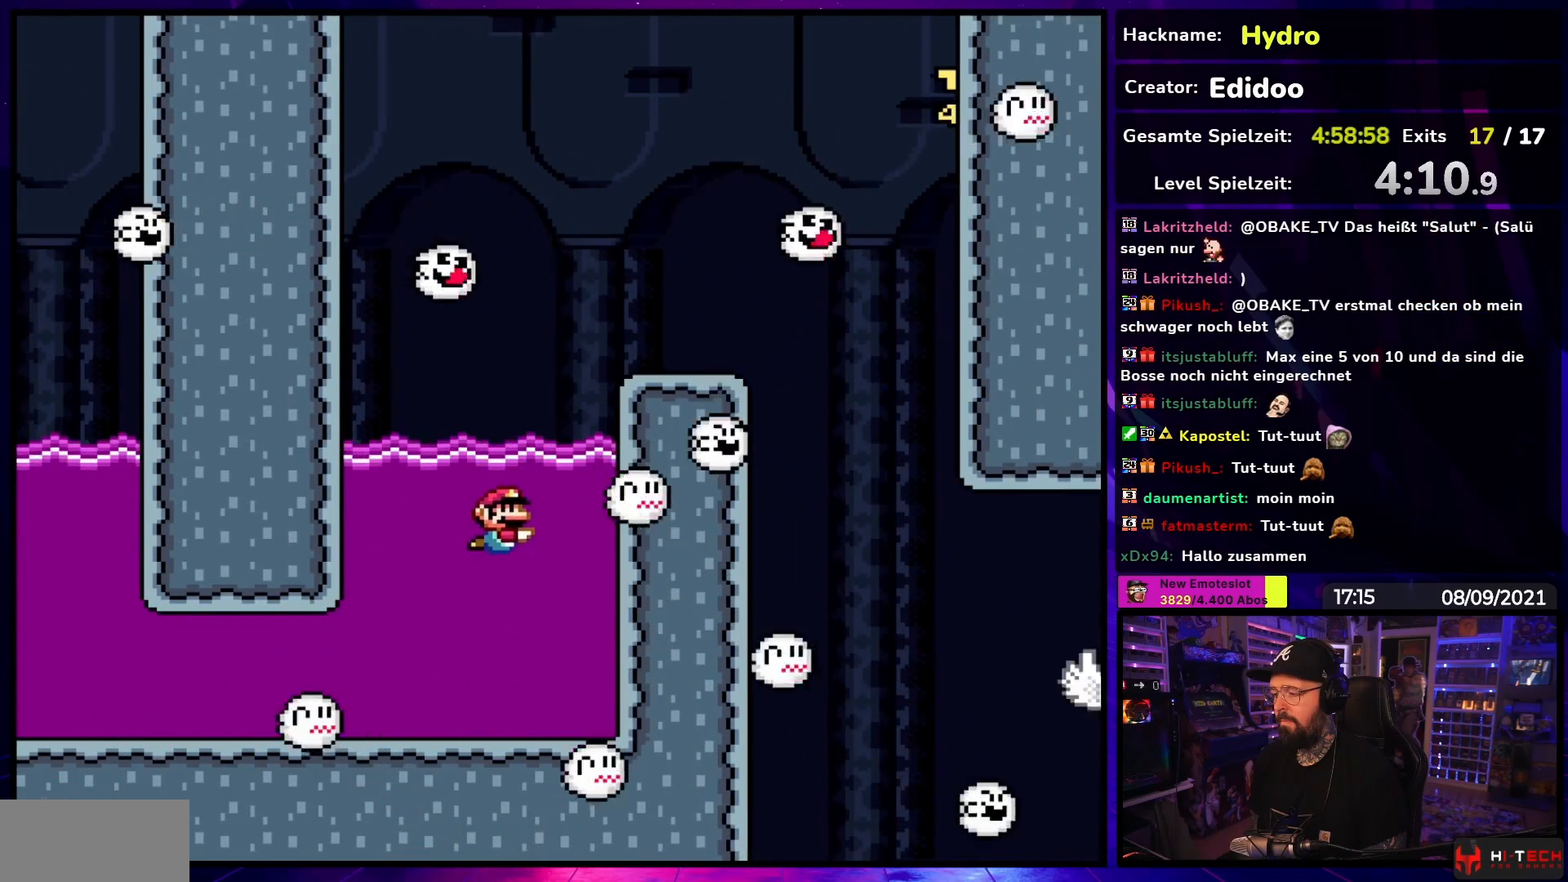
{"buttons": ["Y"], "events": []}
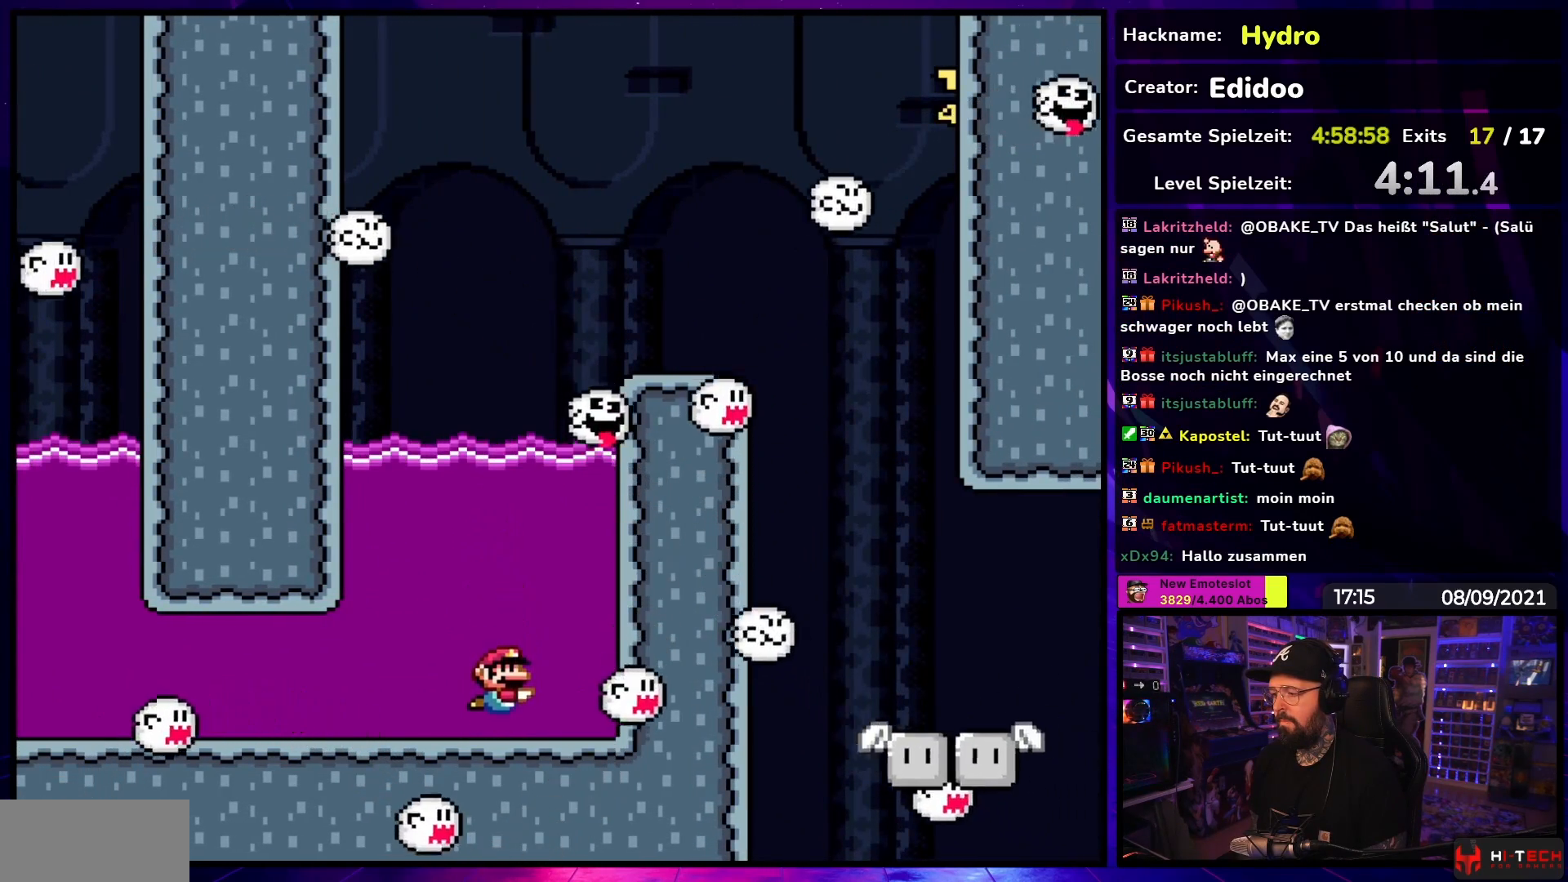
{"buttons": ["B", "Y", "DPAD_UP"], "events": [[300, "DPAD_UP", "down"], [333, "B", "down"]]}
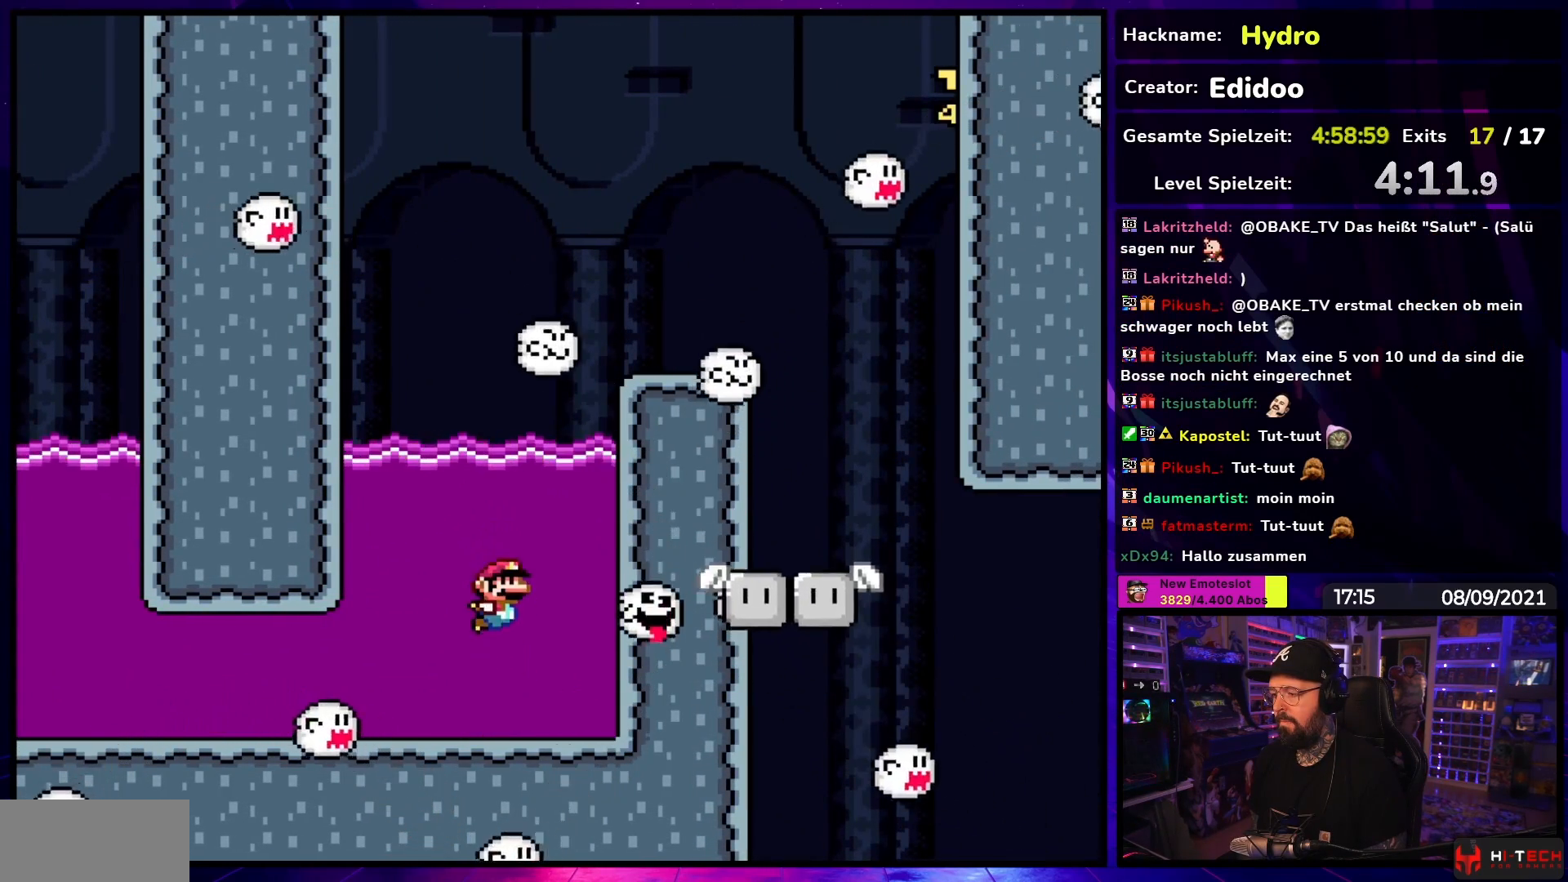
{"buttons": ["B", "Y", "DPAD_UP", "DPAD_RIGHT"], "events": [[250, "DPAD_RIGHT", "down"]]}
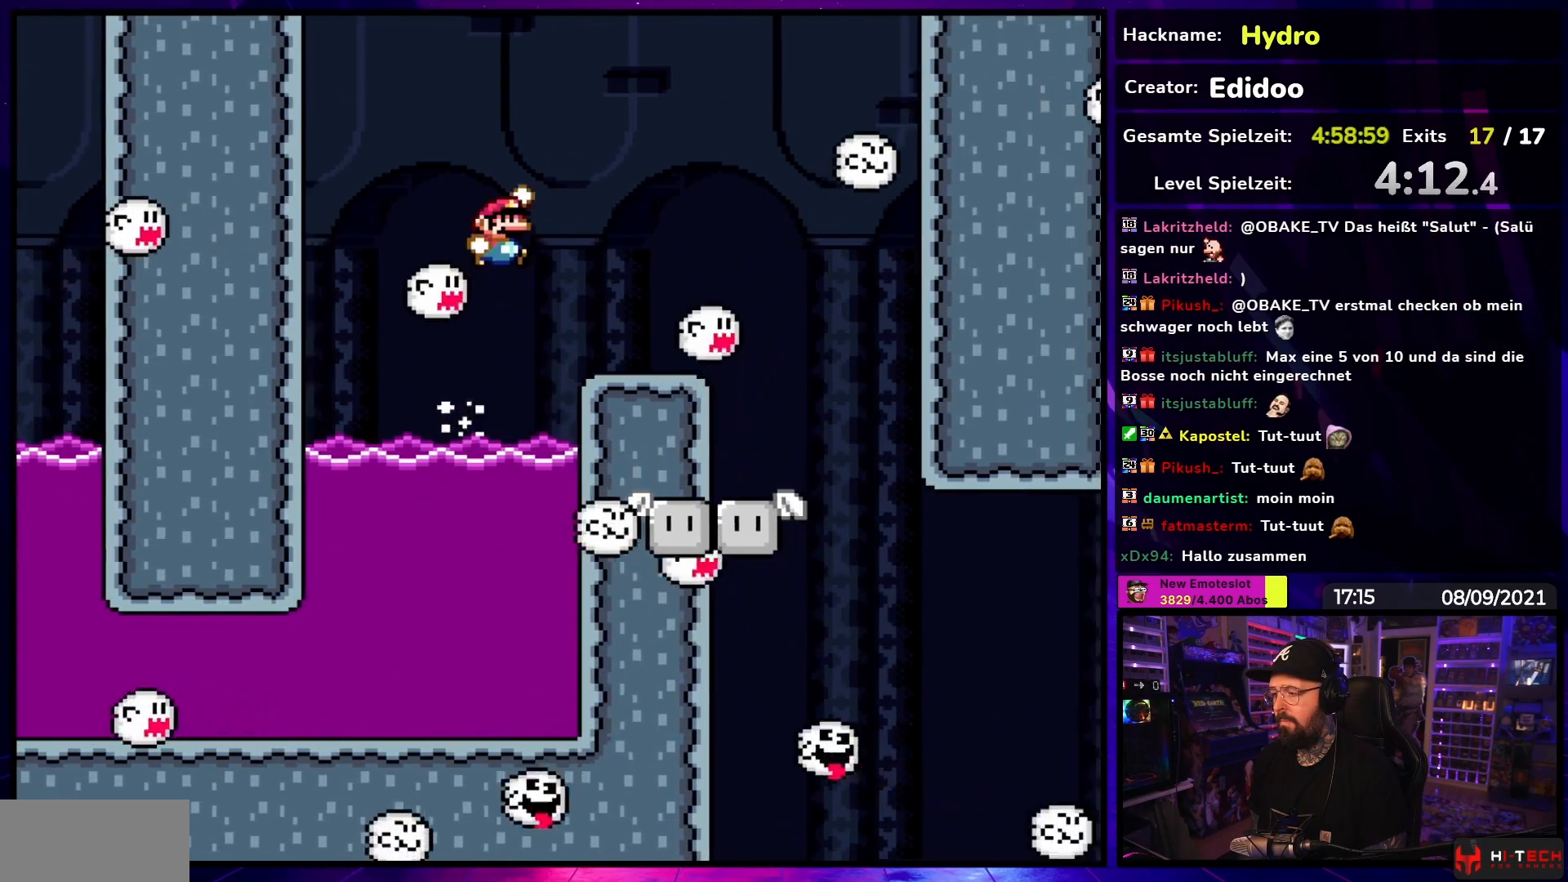
{"buttons": ["Y", "DPAD_LEFT"], "events": [[250, "DPAD_LEFT", "down"], [250, "DPAD_RIGHT", "up"], [250, "DPAD_UP", "up"], [333, "B", "up"], [383, "DPAD_LEFT", "up"], [433, "DPAD_LEFT", "down"]]}
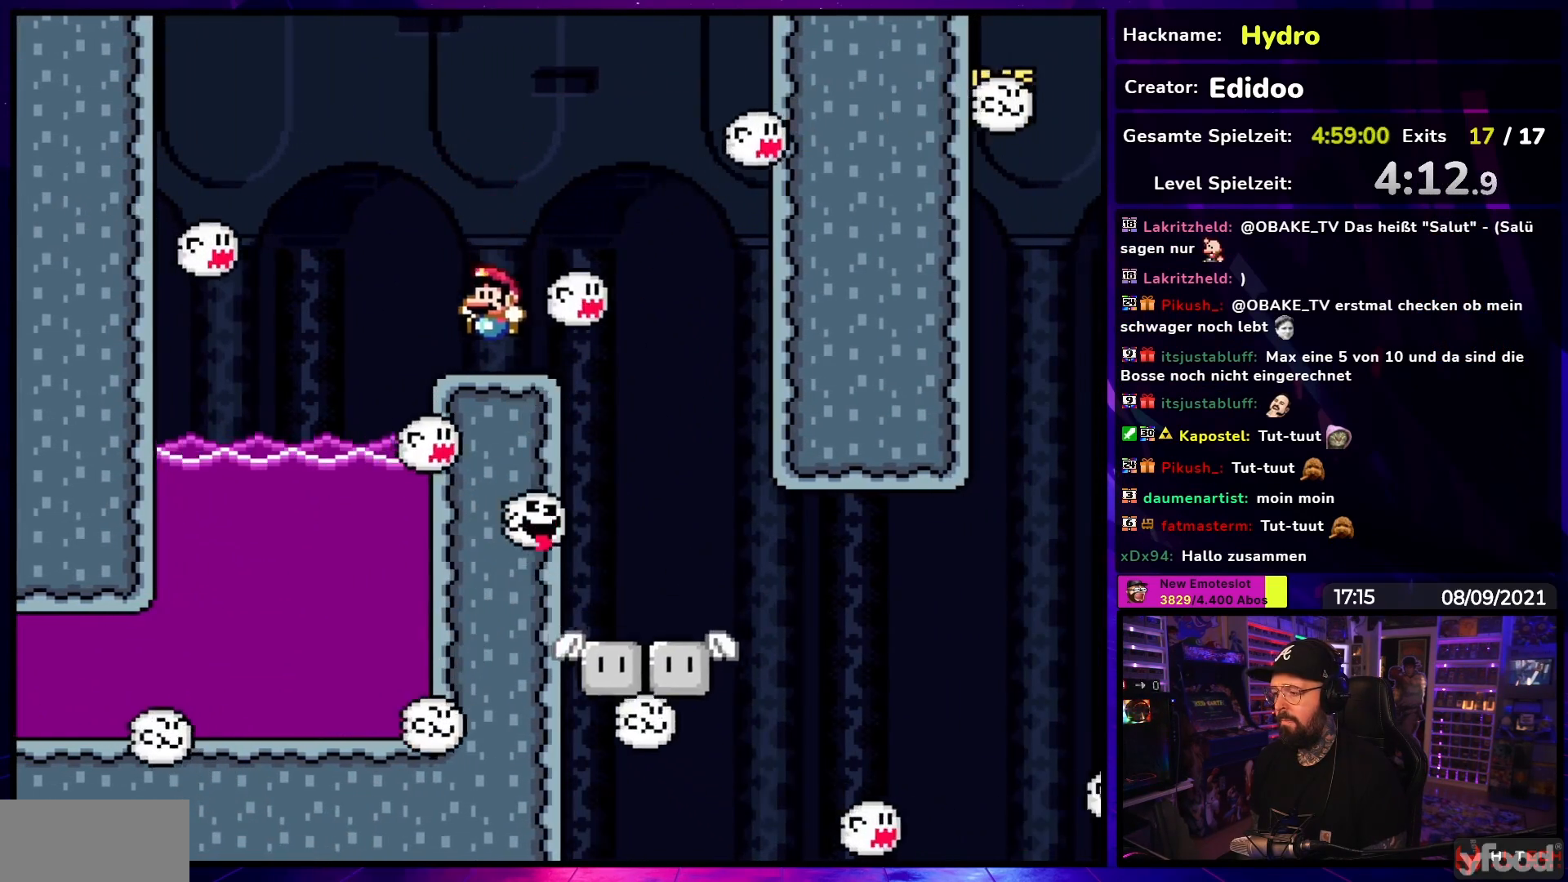
{"buttons": ["Y"], "events": [[33, "DPAD_LEFT", "up"], [67, "DPAD_RIGHT", "down"], [167, "DPAD_RIGHT", "up"], [267, "DPAD_LEFT", "down"], [367, "DPAD_LEFT", "up"]]}
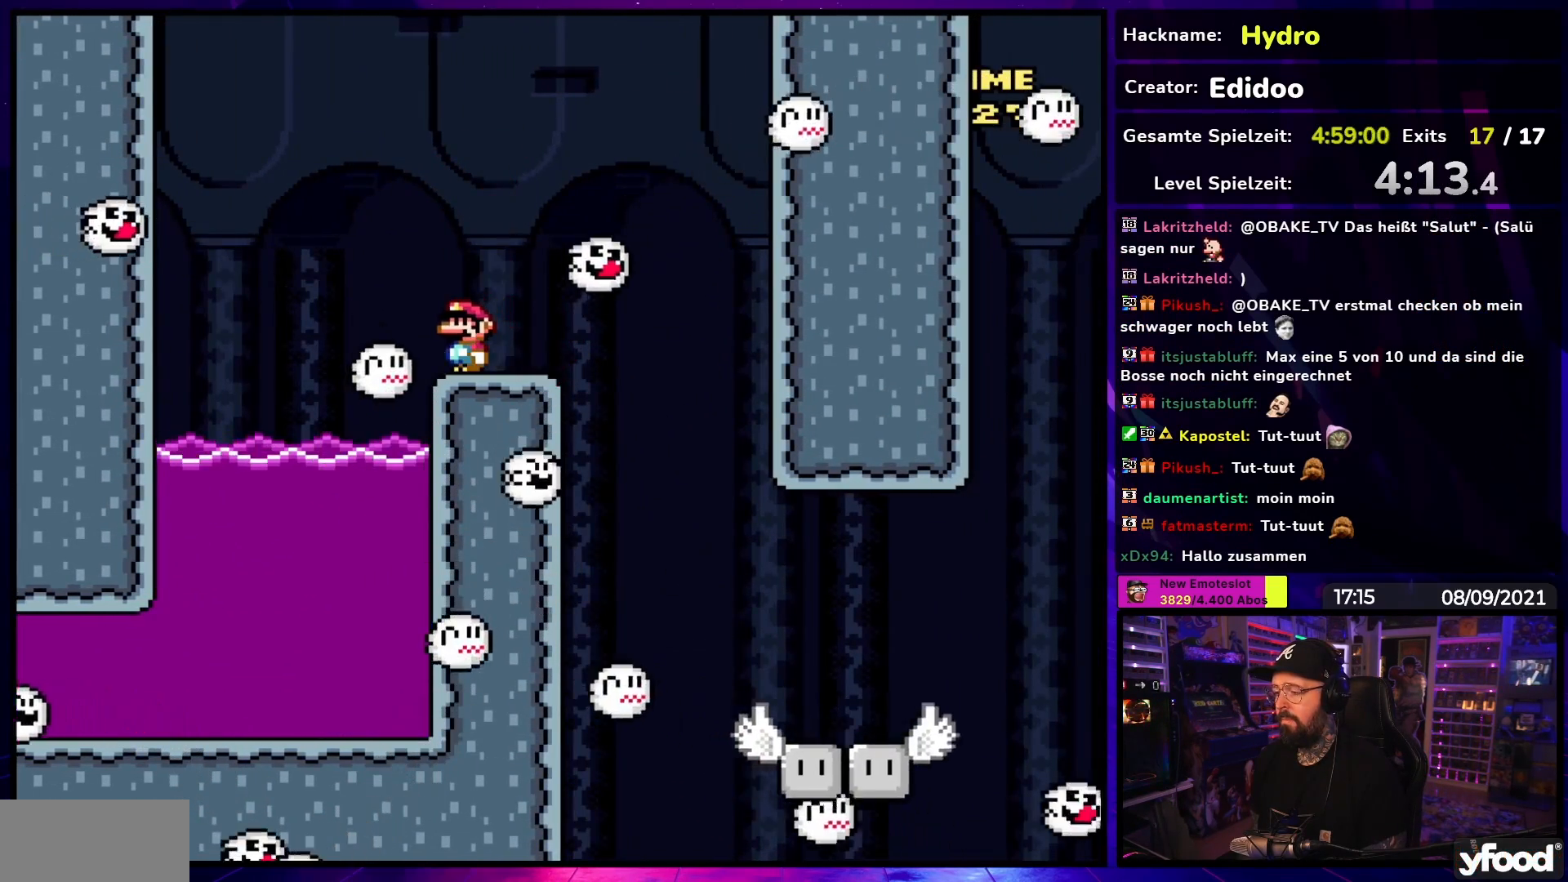
{"buttons": ["Y"], "events": []}
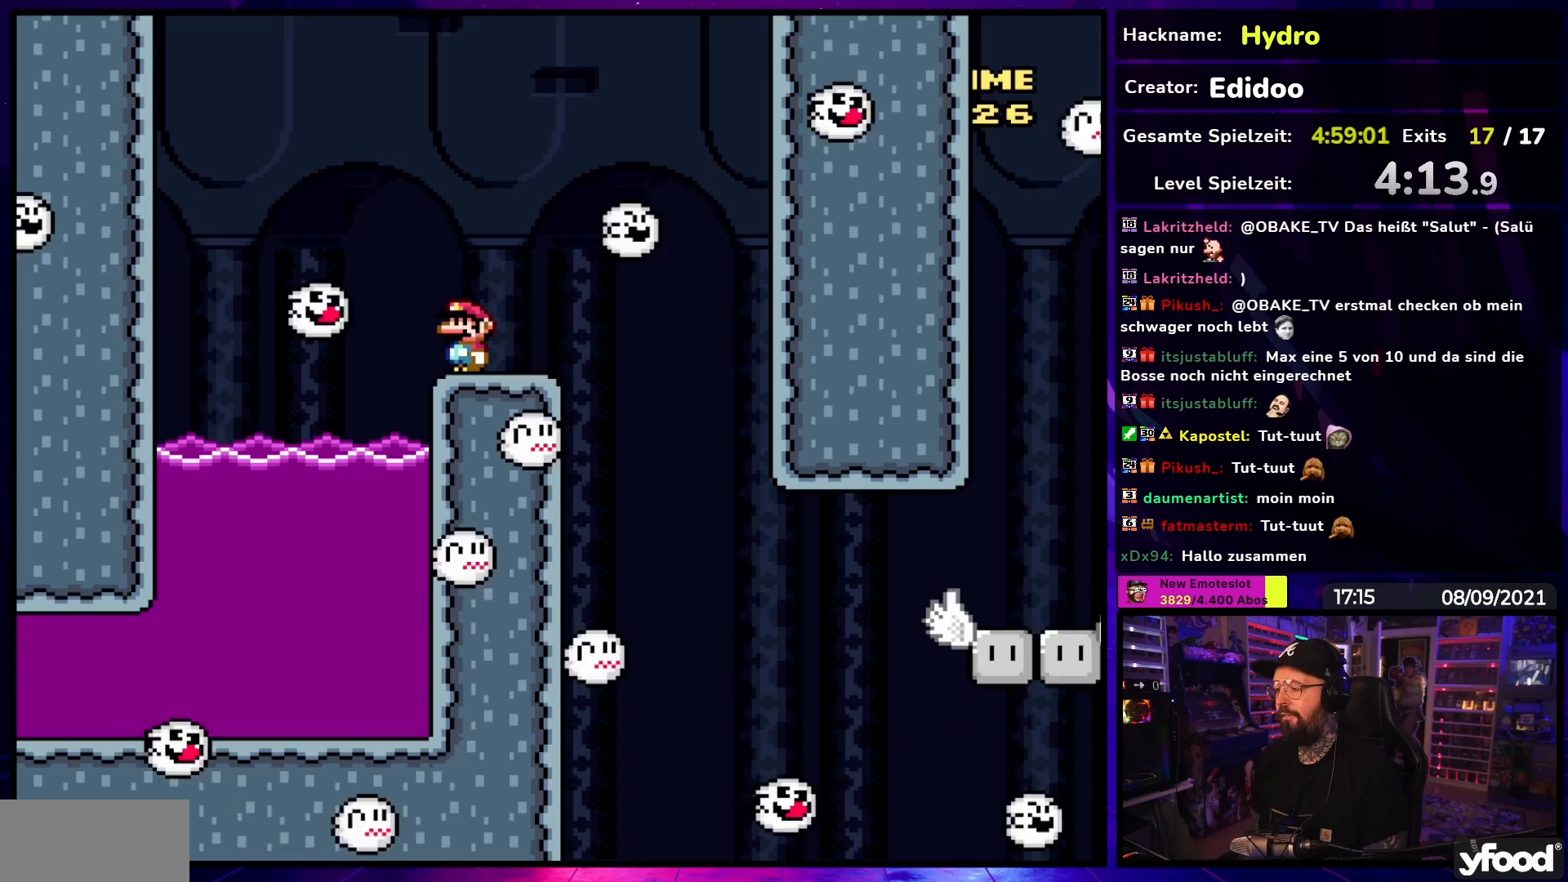
{"buttons": ["X"], "events": [[33, "Y", "up"], [100, "X", "down"]]}
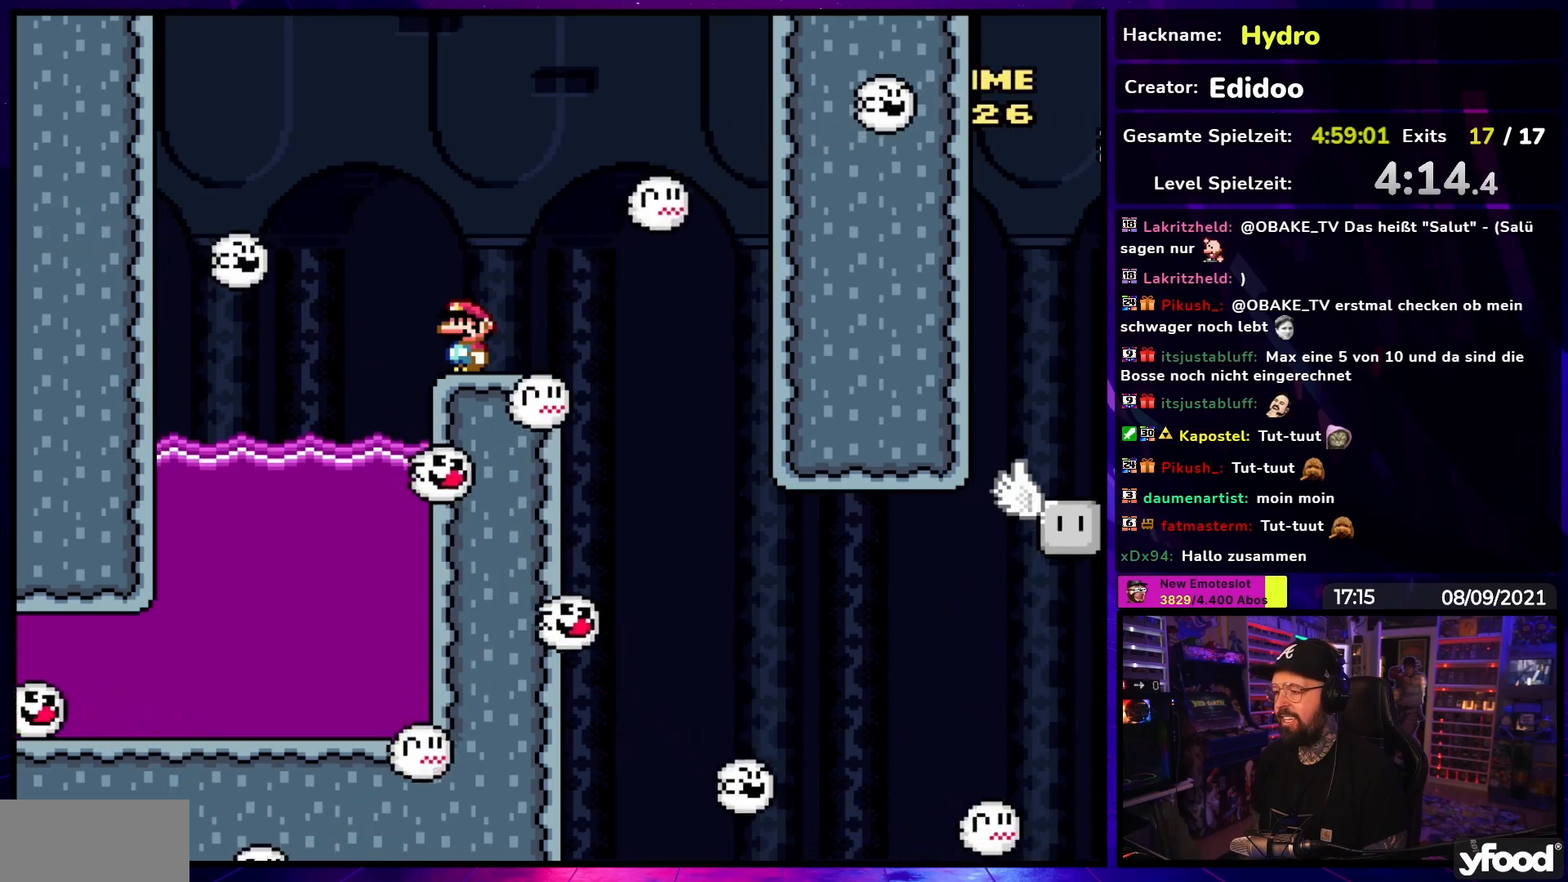
{"buttons": ["X"], "events": []}
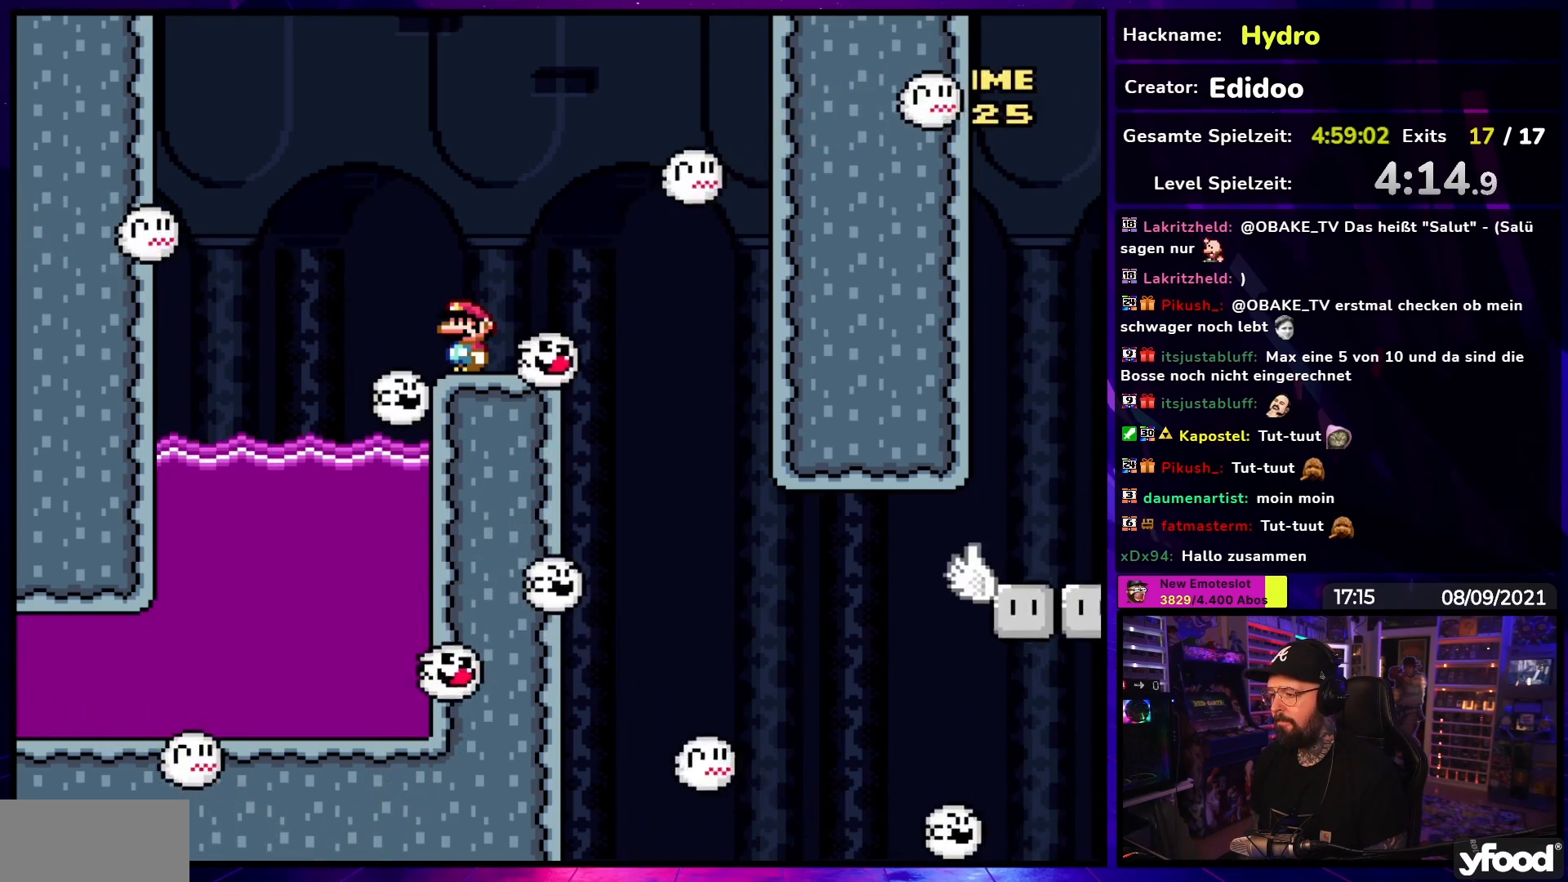
{"buttons": ["A", "X"], "events": [[483, "A", "down"]]}
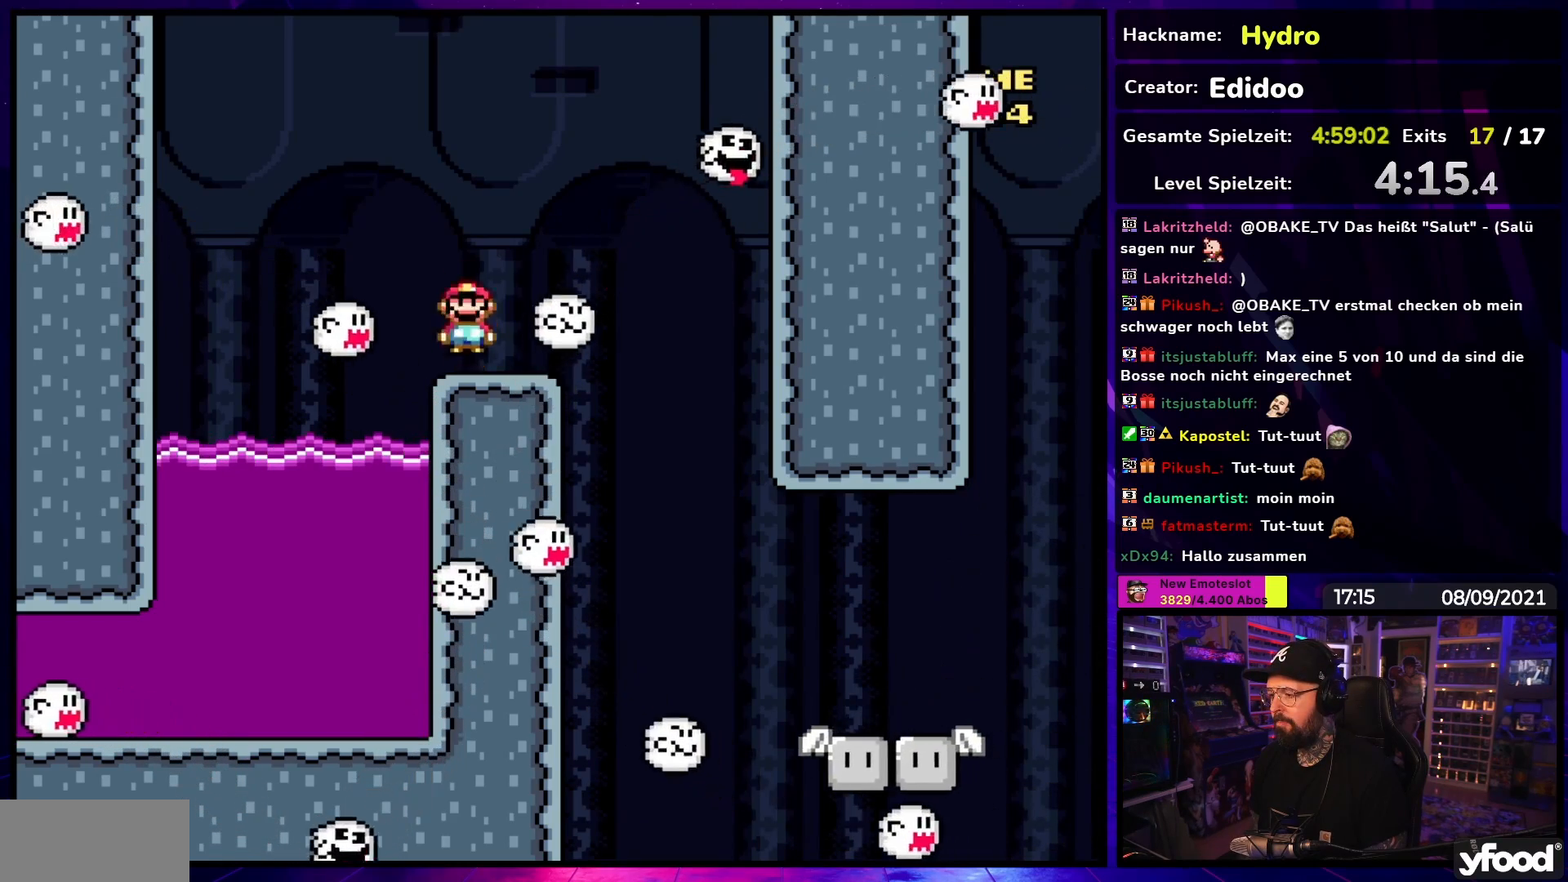
{"buttons": ["A", "X", "DPAD_RIGHT"], "events": [[50, "DPAD_RIGHT", "down"], [100, "A", "up"], [217, "A", "down"]]}
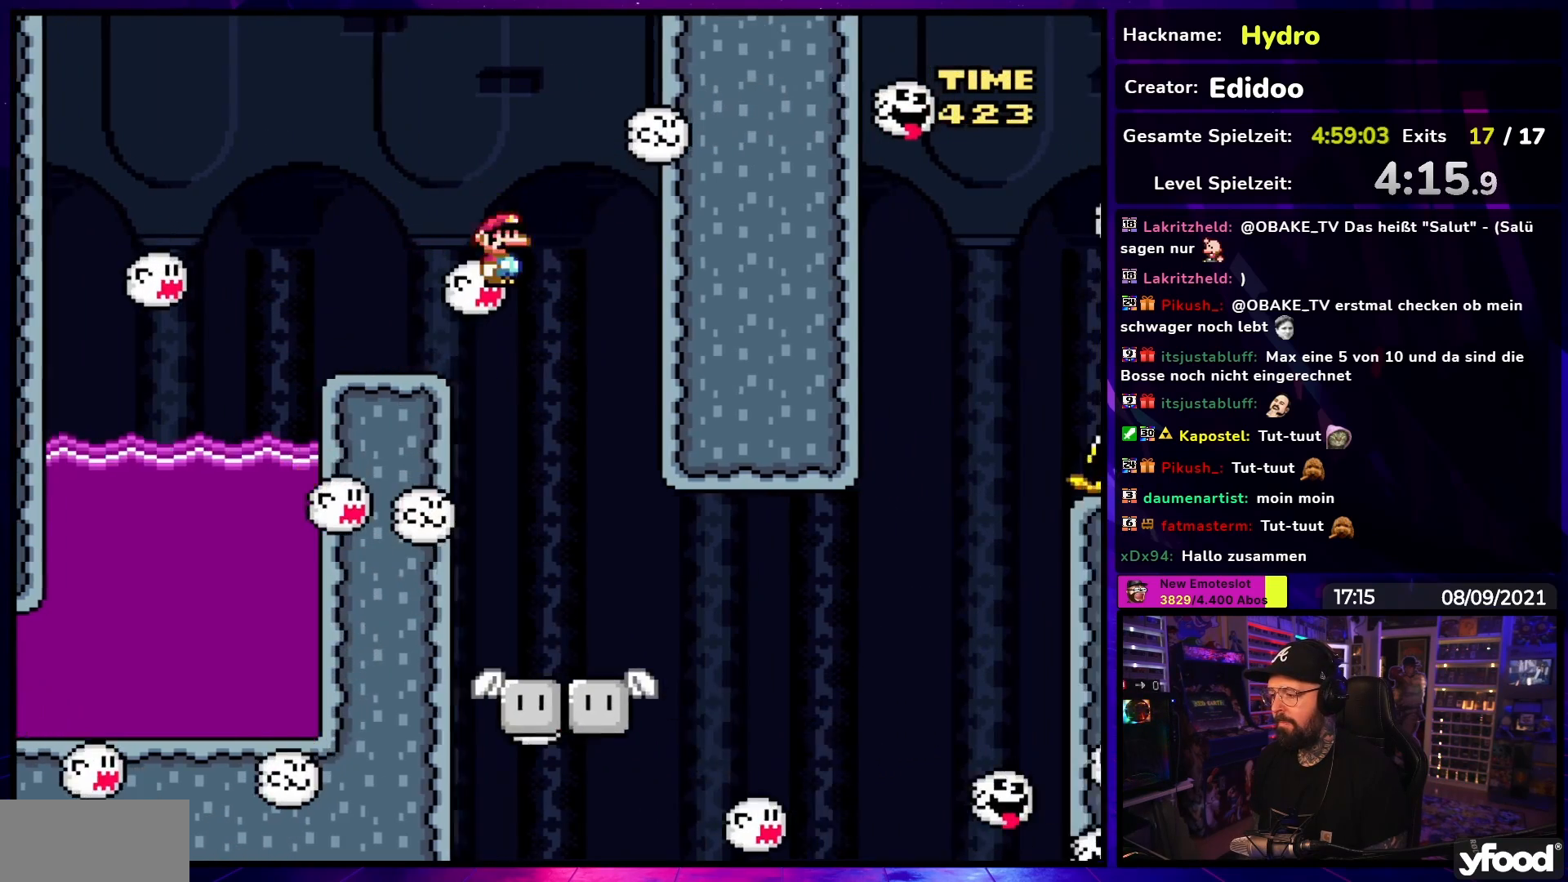
{"buttons": [], "events": [[50, "DPAD_UP", "down"], [83, "DPAD_LEFT", "down"], [83, "DPAD_RIGHT", "up"], [100, "DPAD_UP", "up"], [350, "DPAD_LEFT", "up"], [400, "A", "up"], [483, "X", "up"]]}
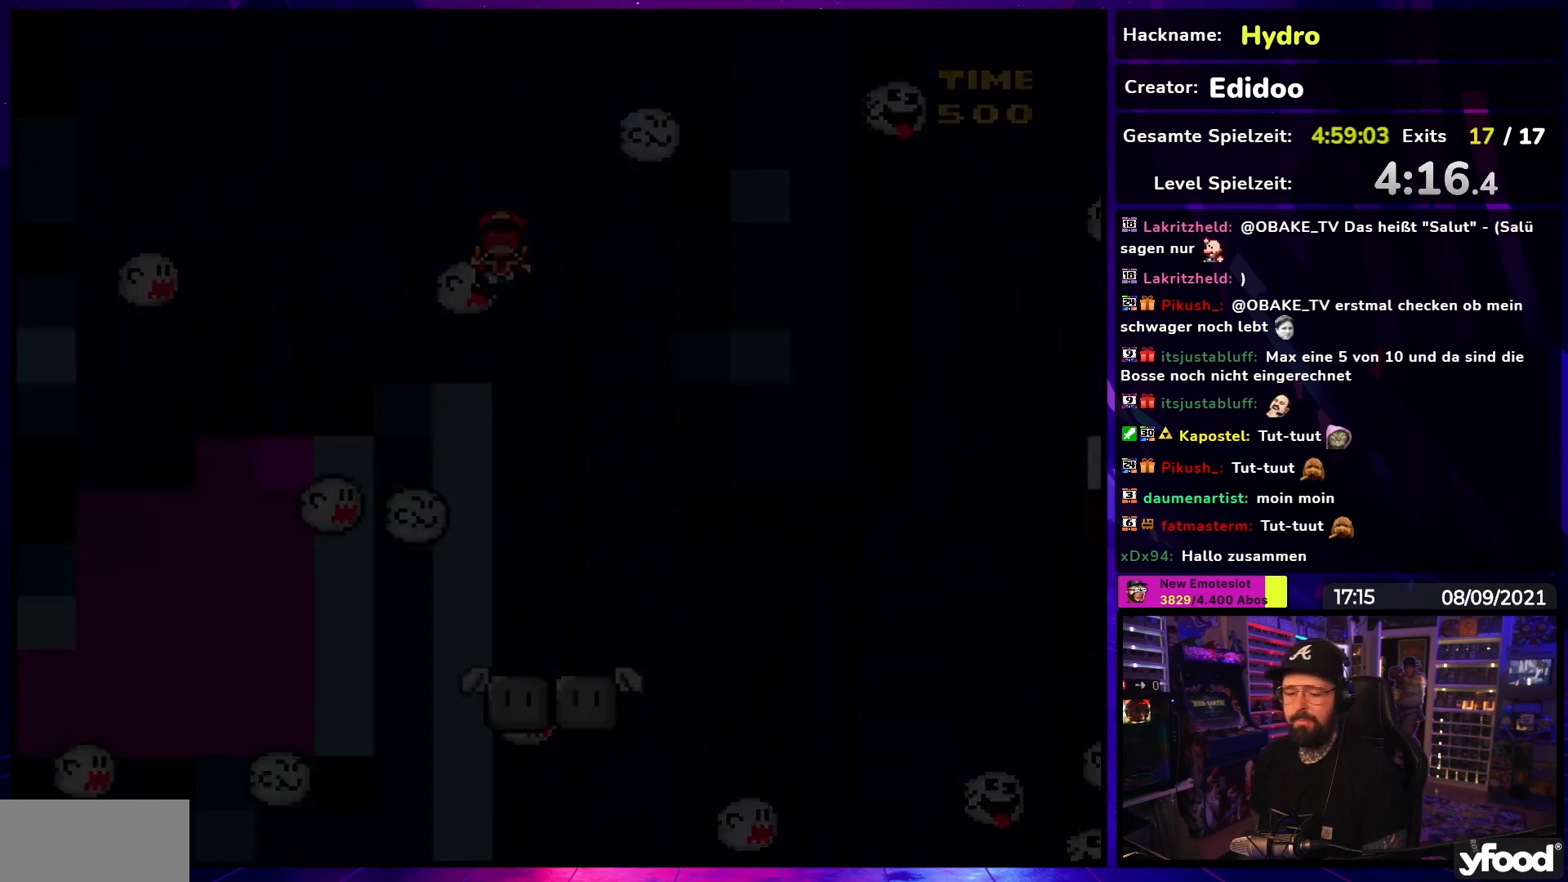
{"buttons": [], "events": []}
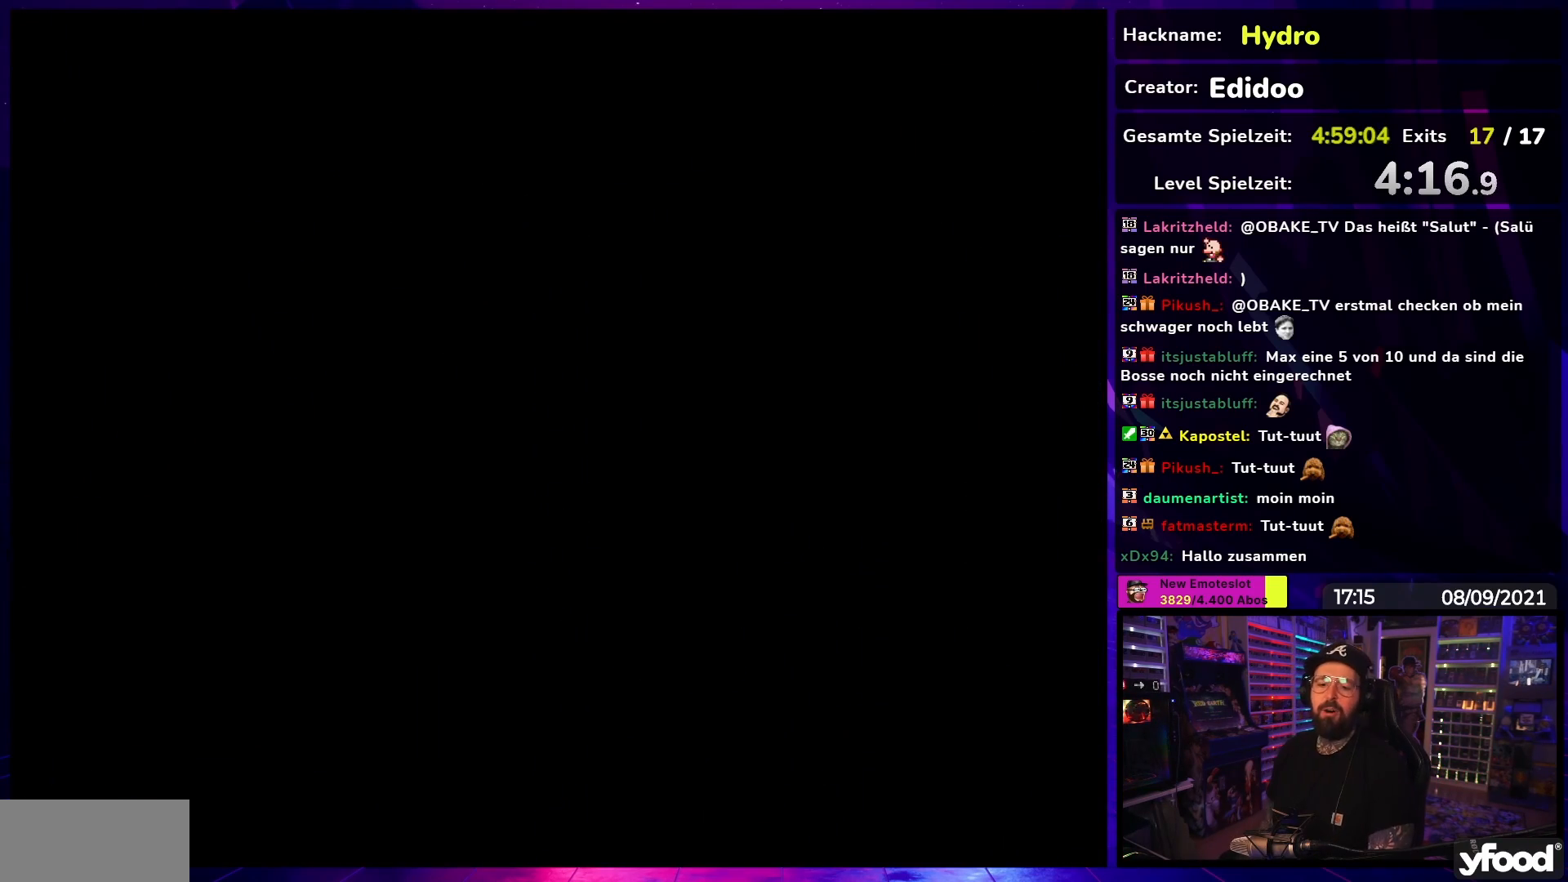
{"buttons": [], "events": []}
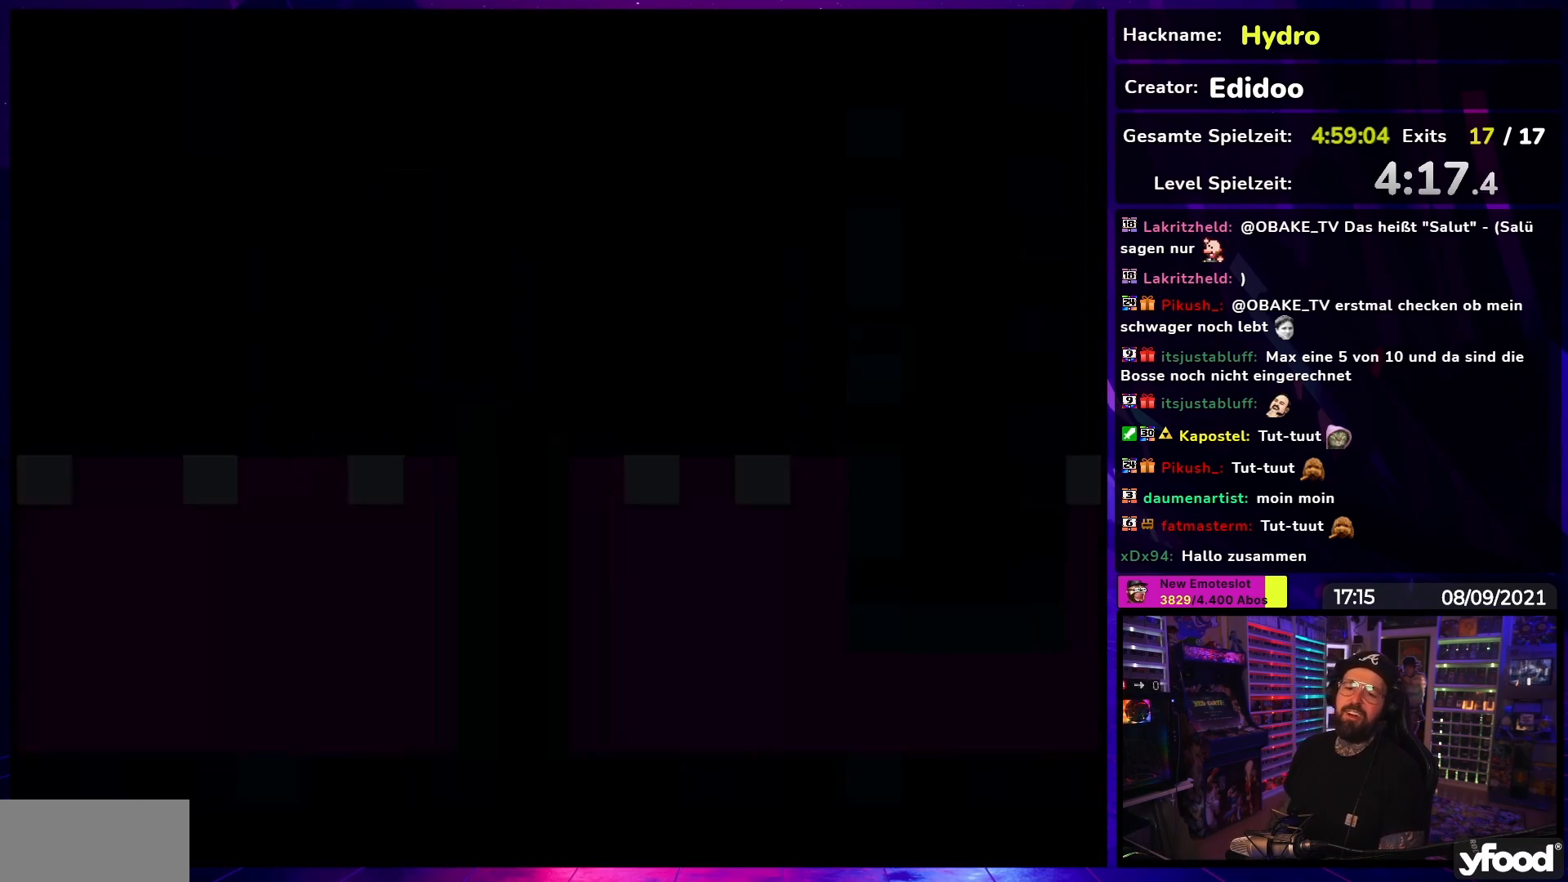
{"buttons": ["Y"], "events": [[450, "Y", "down"]]}